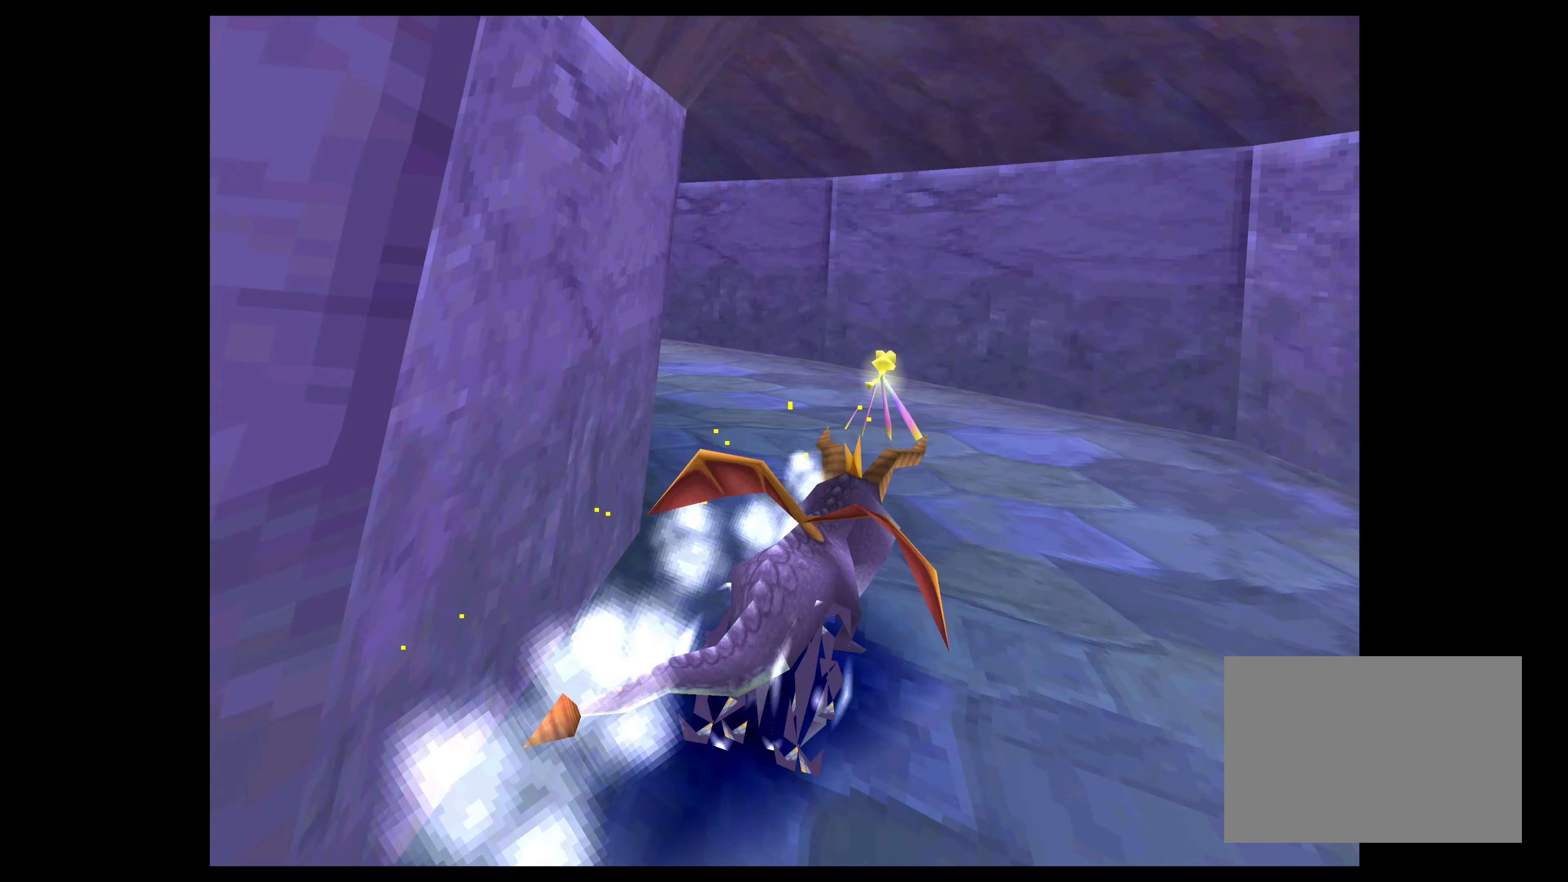
Gameplay with a controller (PlayStation layout); each line is a JSON object with the inputs held at the frame after it. "events" lists button and stick changes between this image and that frame as [ms after this image, input, new state], when the widget could be followed in between. Not read: L2 L3 R2 R3.
{"buttons": ["SQUARE"], "left_stick": "up-left", "right_stick": "center", "events": [[183, "CROSS", "down"], [417, "CROSS", "up"]]}
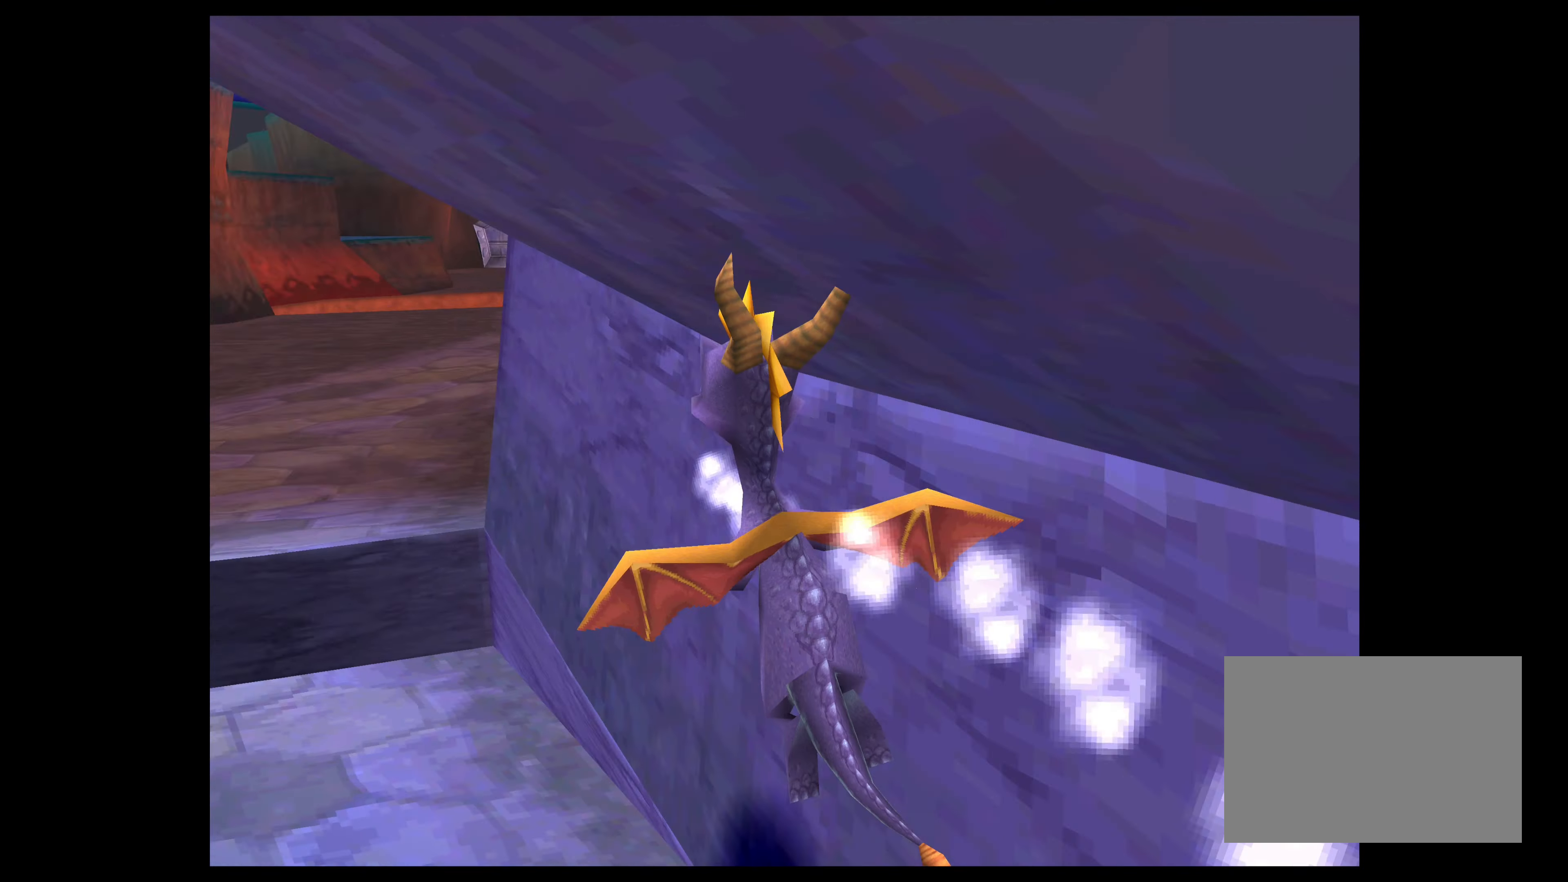
{"buttons": ["SQUARE"], "left_stick": "up-right", "right_stick": "center", "events": [[283, "left_stick", "up-right"]]}
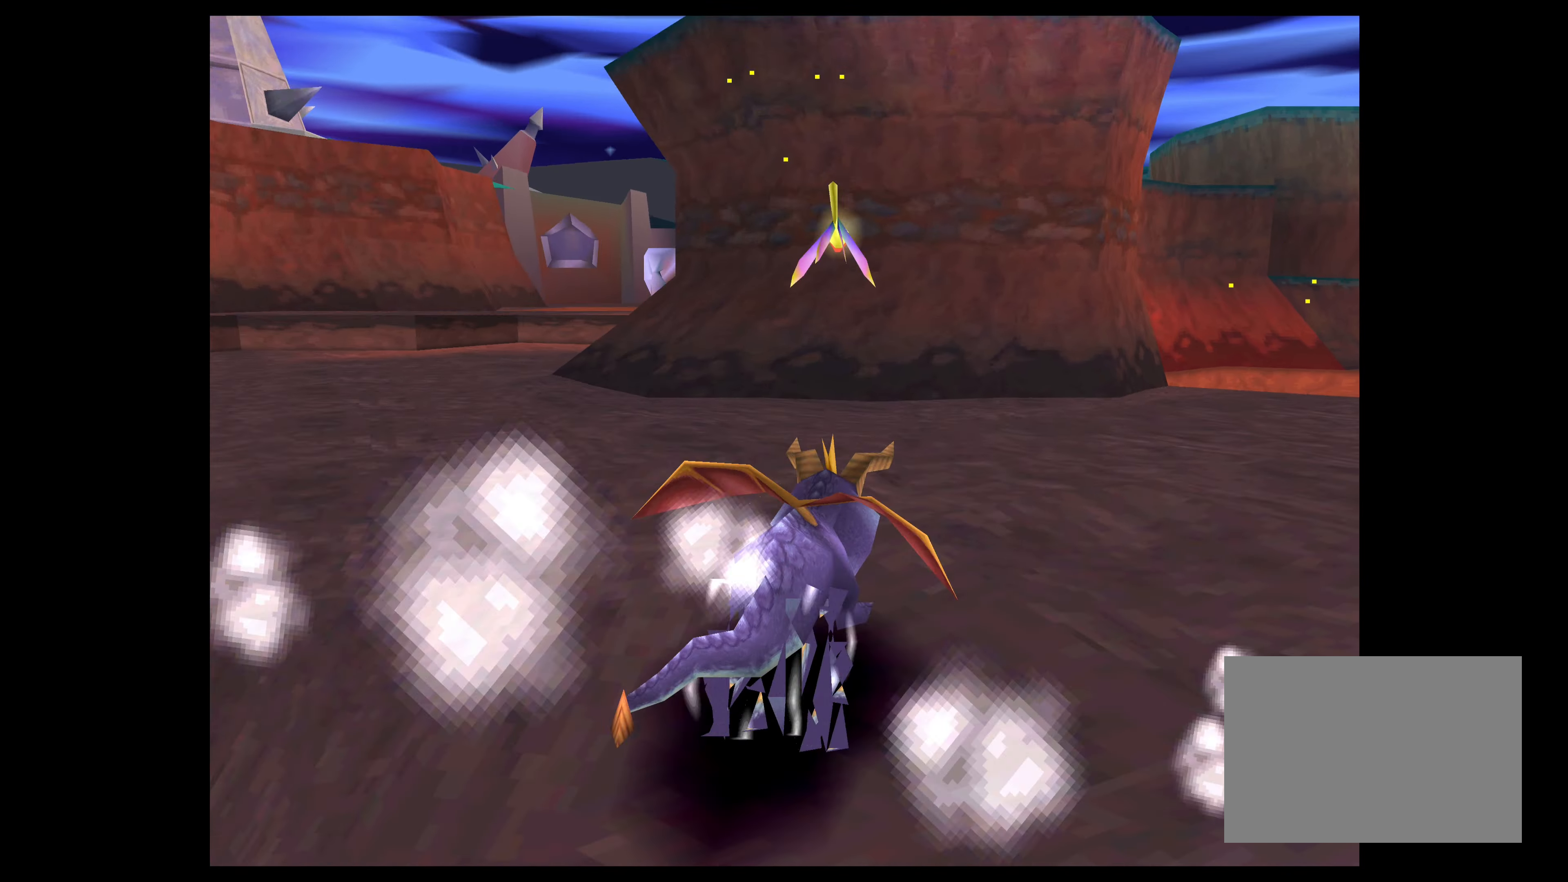
{"buttons": ["CROSS", "SQUARE"], "left_stick": "up", "right_stick": "center", "events": [[383, "left_stick", "up"], [417, "CROSS", "down"]]}
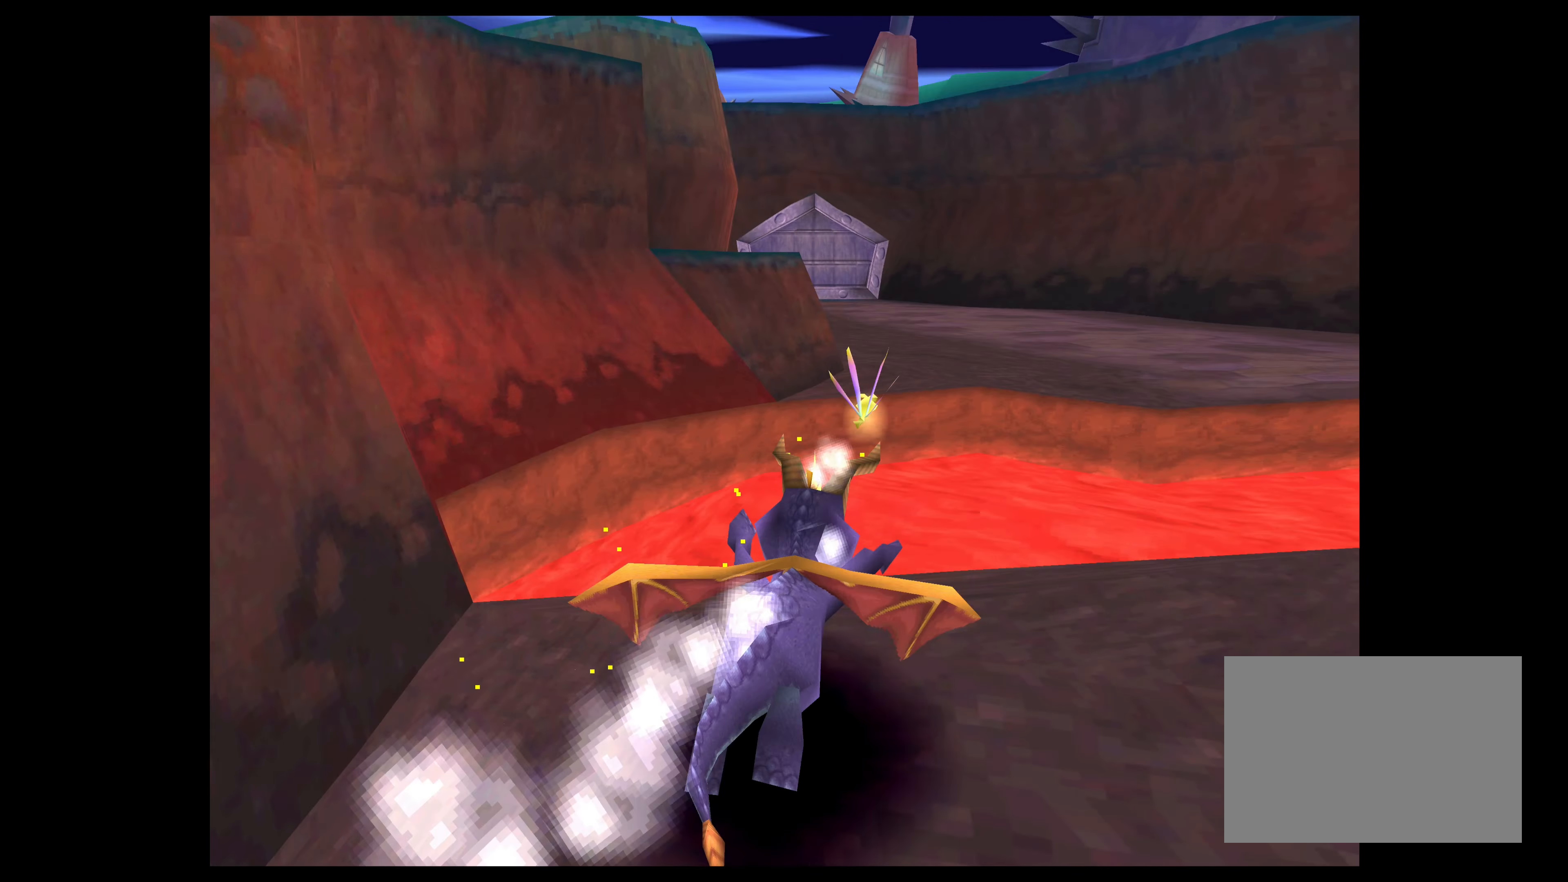
{"buttons": ["SQUARE"], "left_stick": "up", "right_stick": "center", "events": [[83, "CROSS", "up"]]}
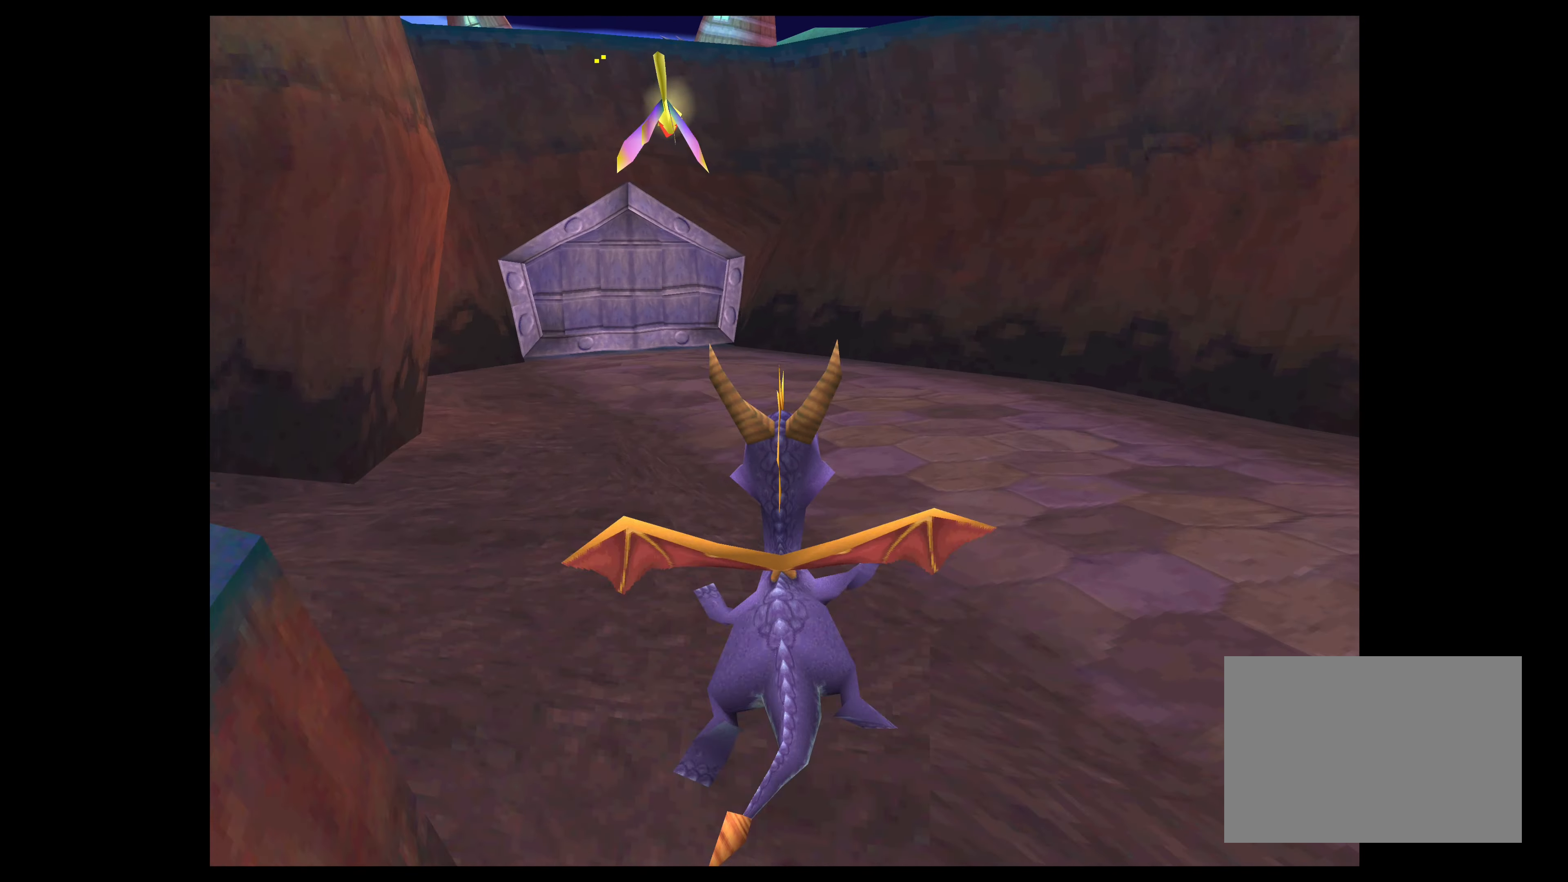
{"buttons": ["SQUARE"], "left_stick": "up", "right_stick": "center", "events": [[50, "left_stick", "up-left"], [383, "left_stick", "up"]]}
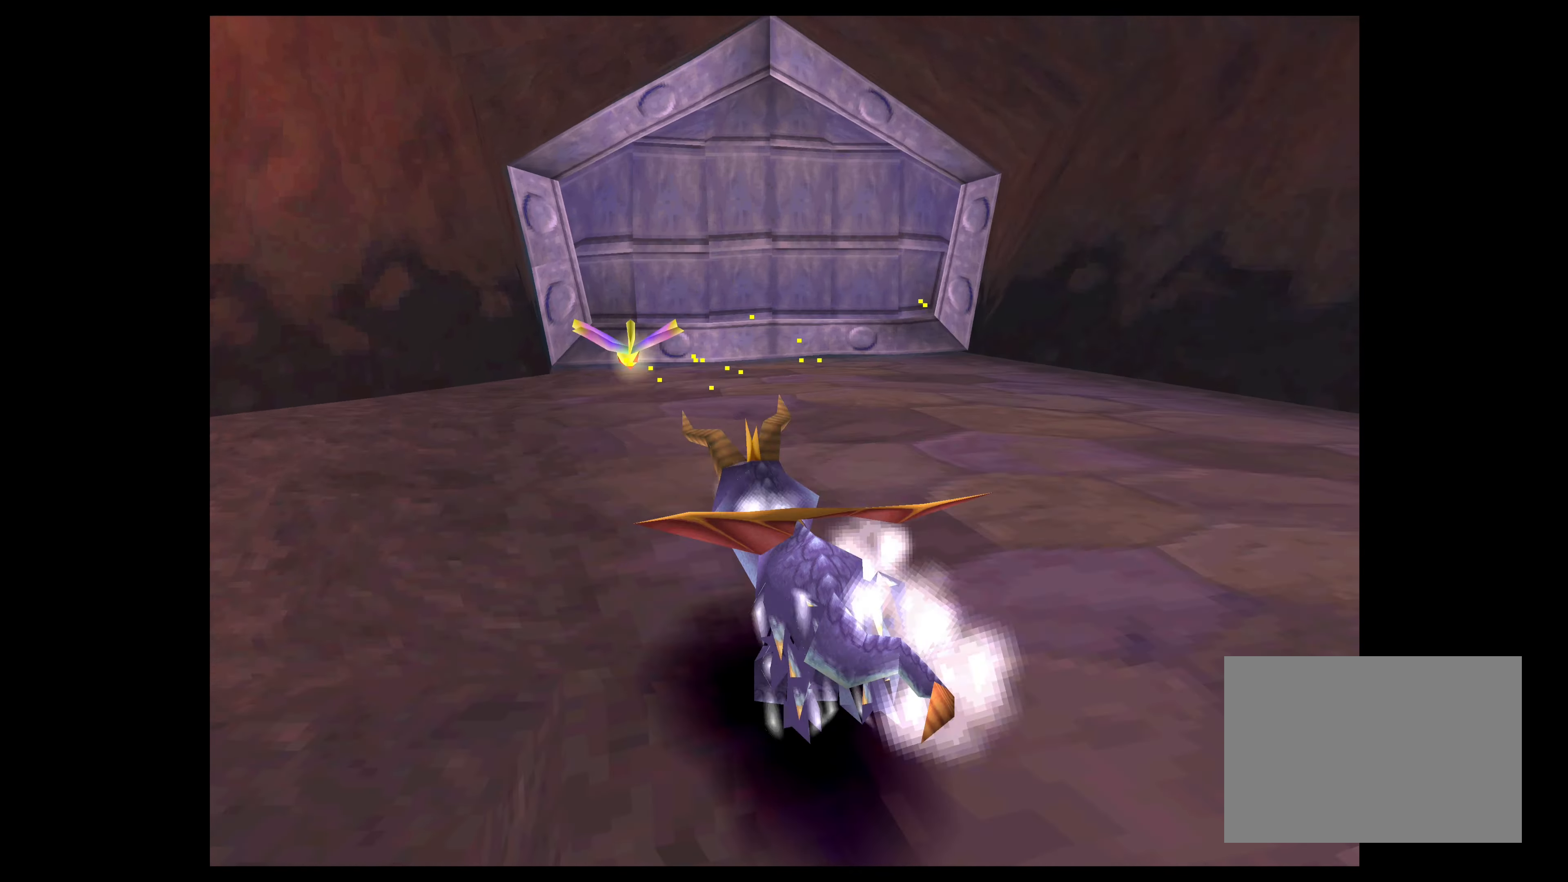
{"buttons": ["SQUARE"], "left_stick": "up", "right_stick": "center", "events": []}
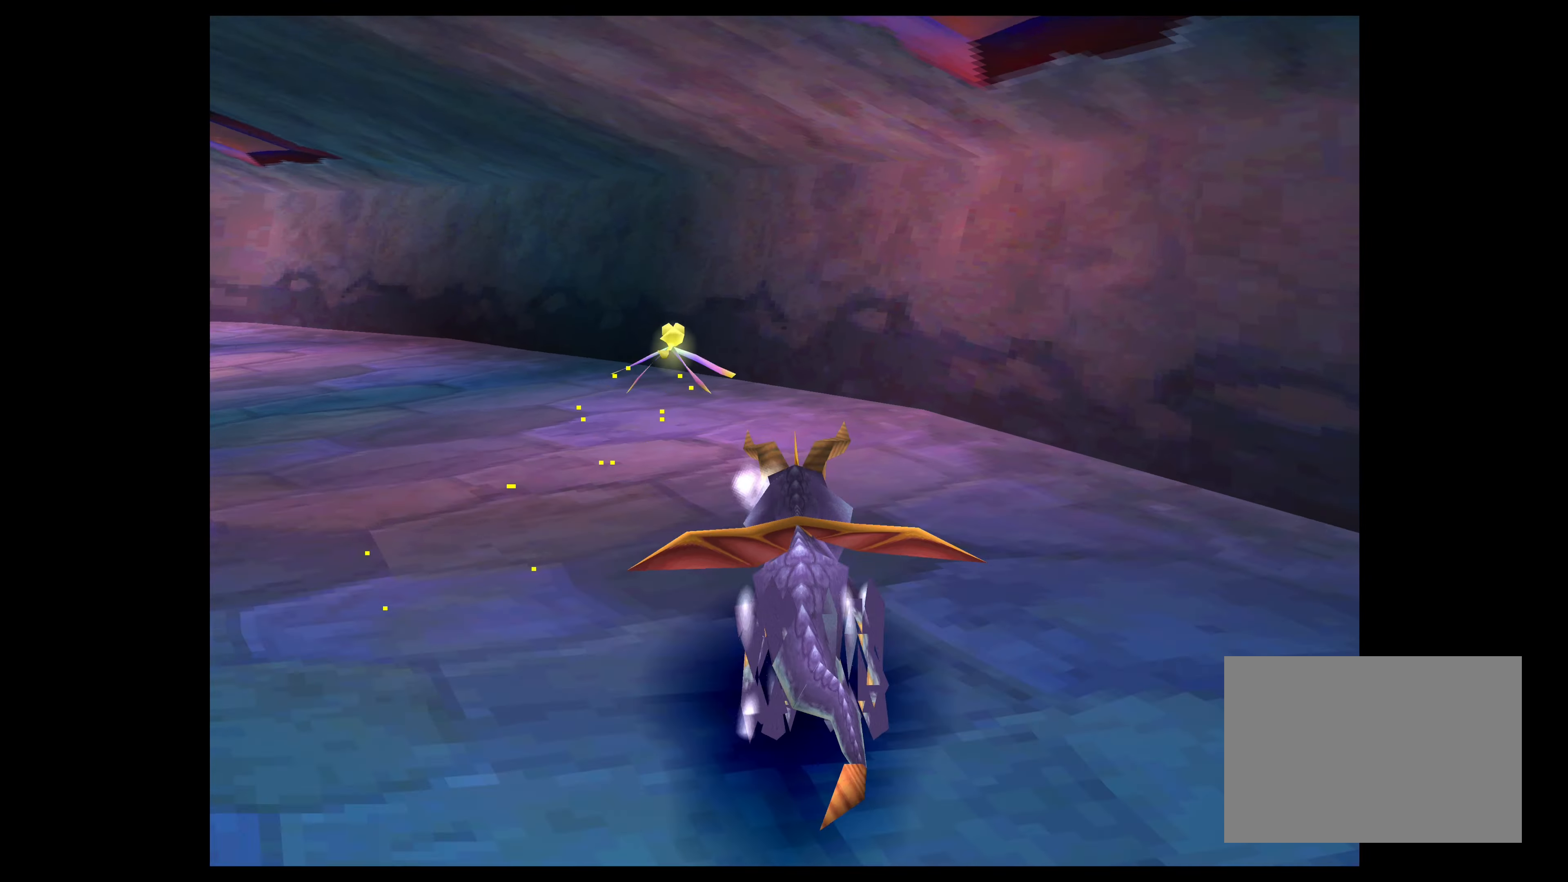
{"buttons": ["SQUARE"], "left_stick": "up-left", "right_stick": "center", "events": [[50, "left_stick", "center"], [434, "left_stick", "up-left"]]}
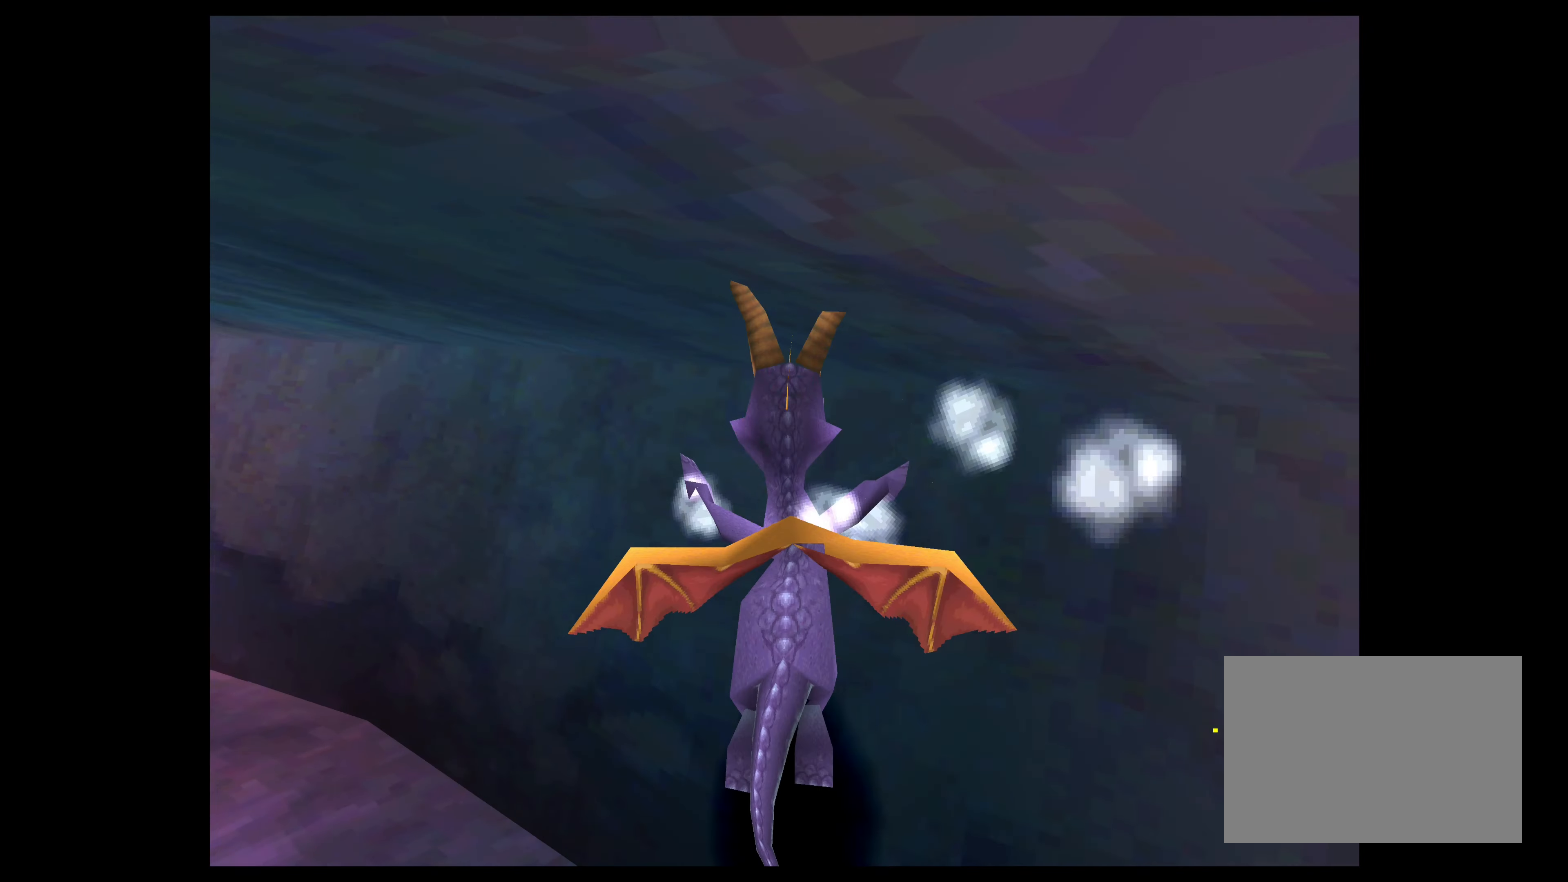
{"buttons": ["SQUARE"], "left_stick": "up-left", "right_stick": "center", "events": []}
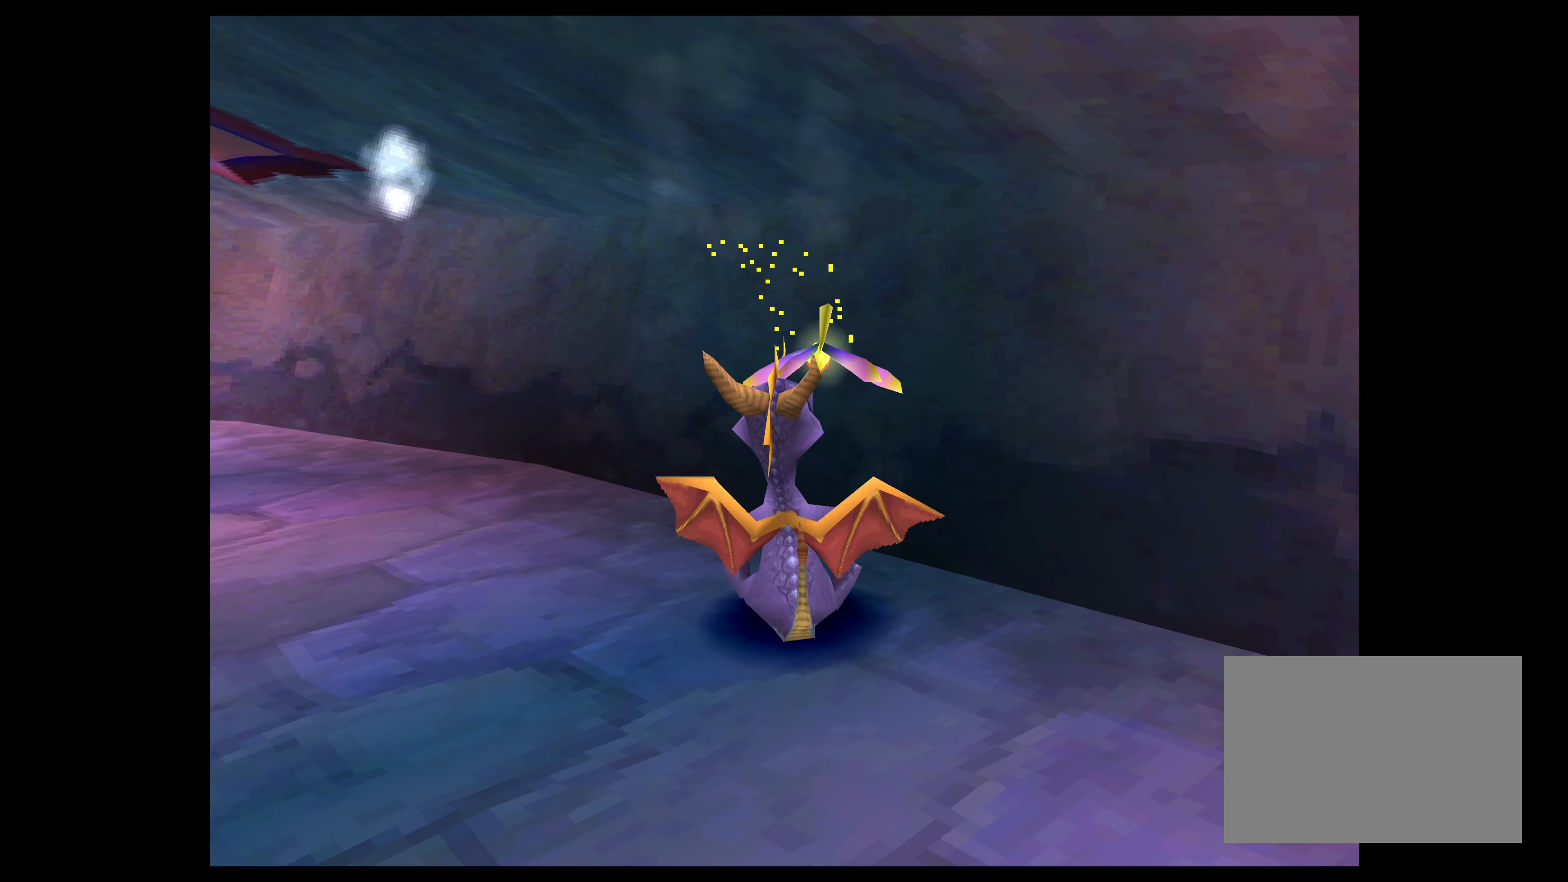
{"buttons": ["SQUARE"], "left_stick": "up-left", "right_stick": "center", "events": []}
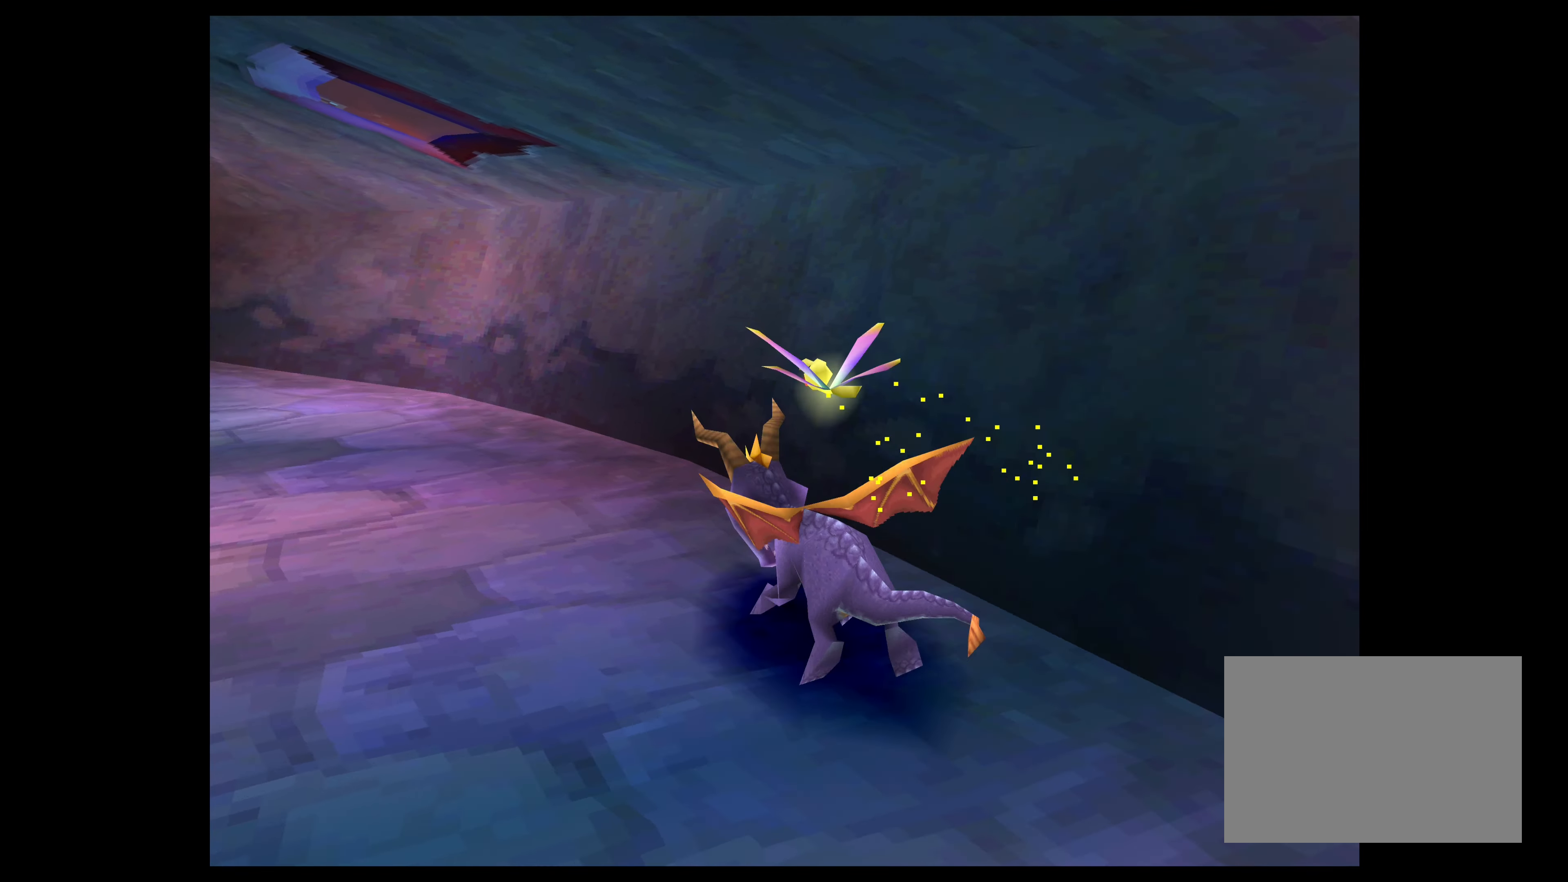
{"buttons": [], "left_stick": "up-left", "right_stick": "center", "events": [[50, "SQUARE", "up"], [67, "left_stick", "center"], [500, "left_stick", "up-left"]]}
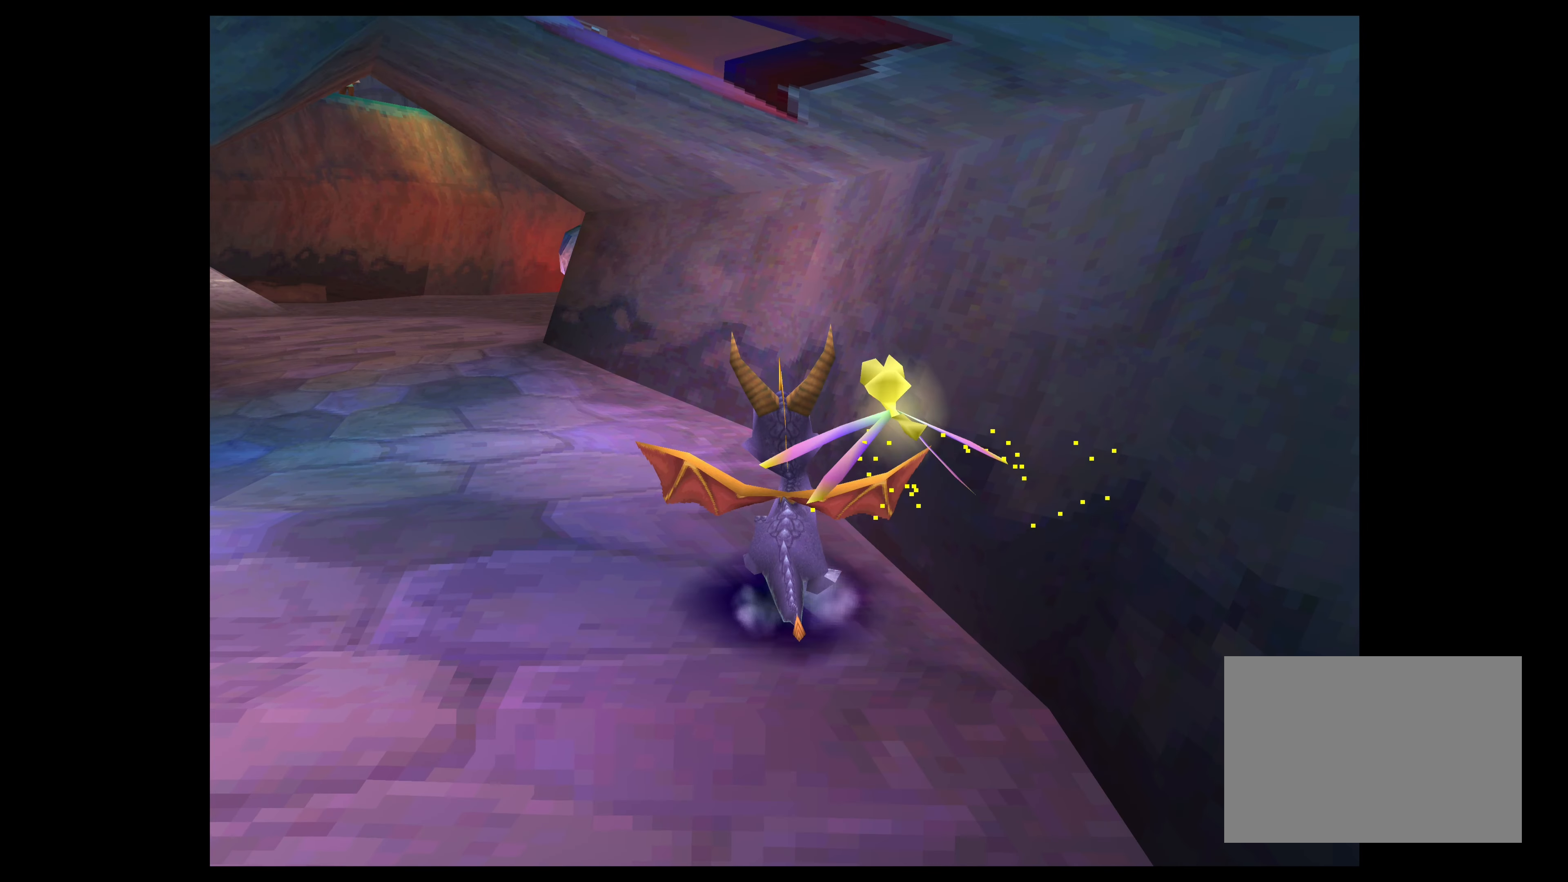
{"buttons": [], "left_stick": "center", "right_stick": "center", "events": [[100, "SQUARE", "down"], [284, "left_stick", "up"], [500, "SQUARE", "up"], [500, "left_stick", "center"]]}
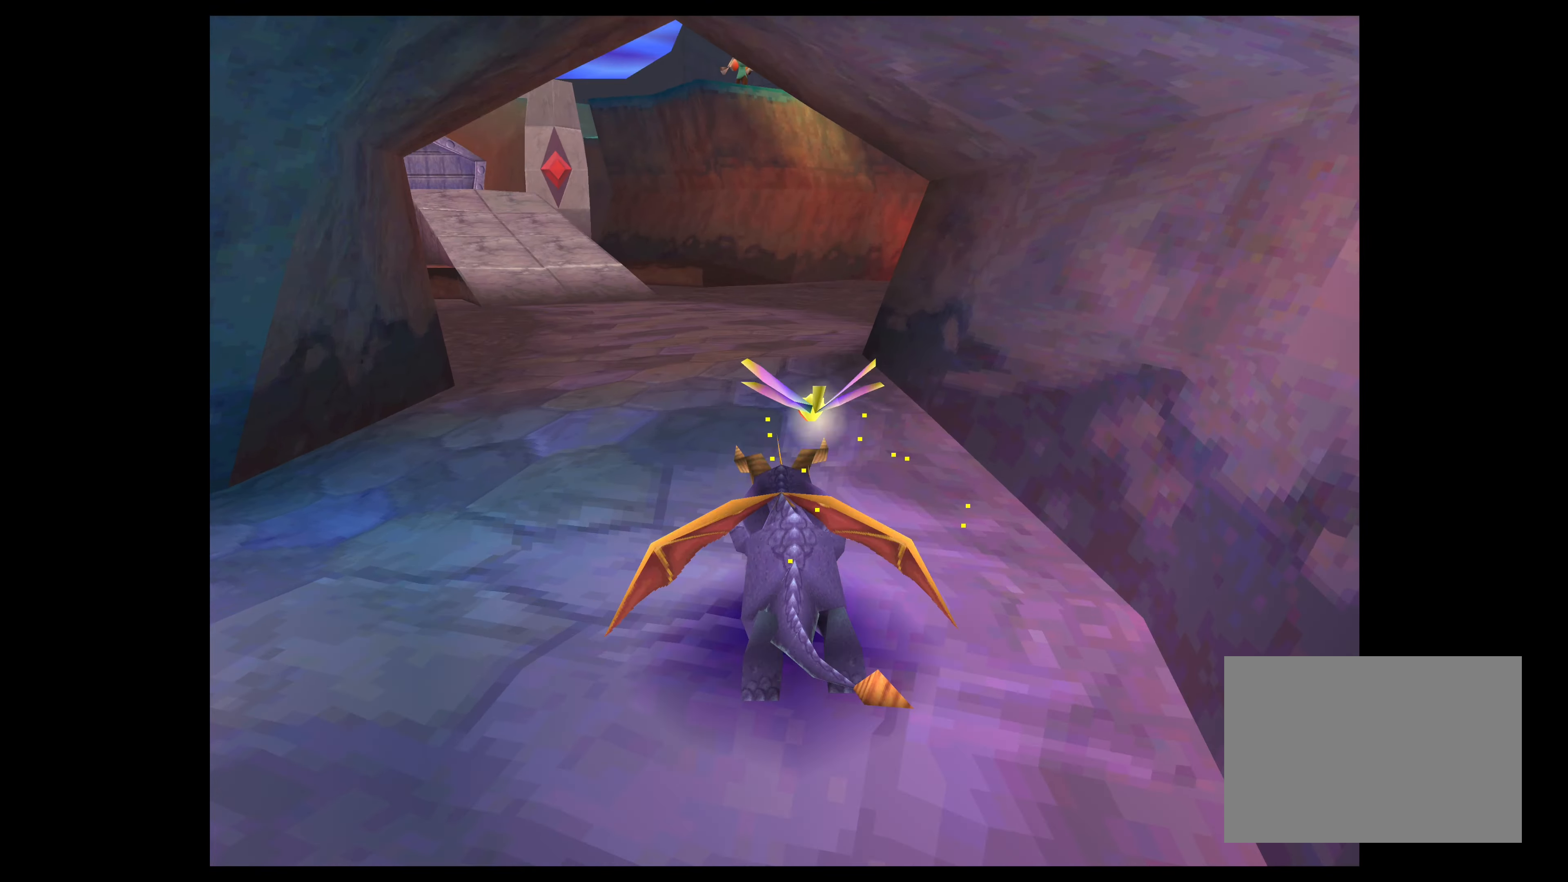
{"buttons": [], "left_stick": "center", "right_stick": "center", "events": []}
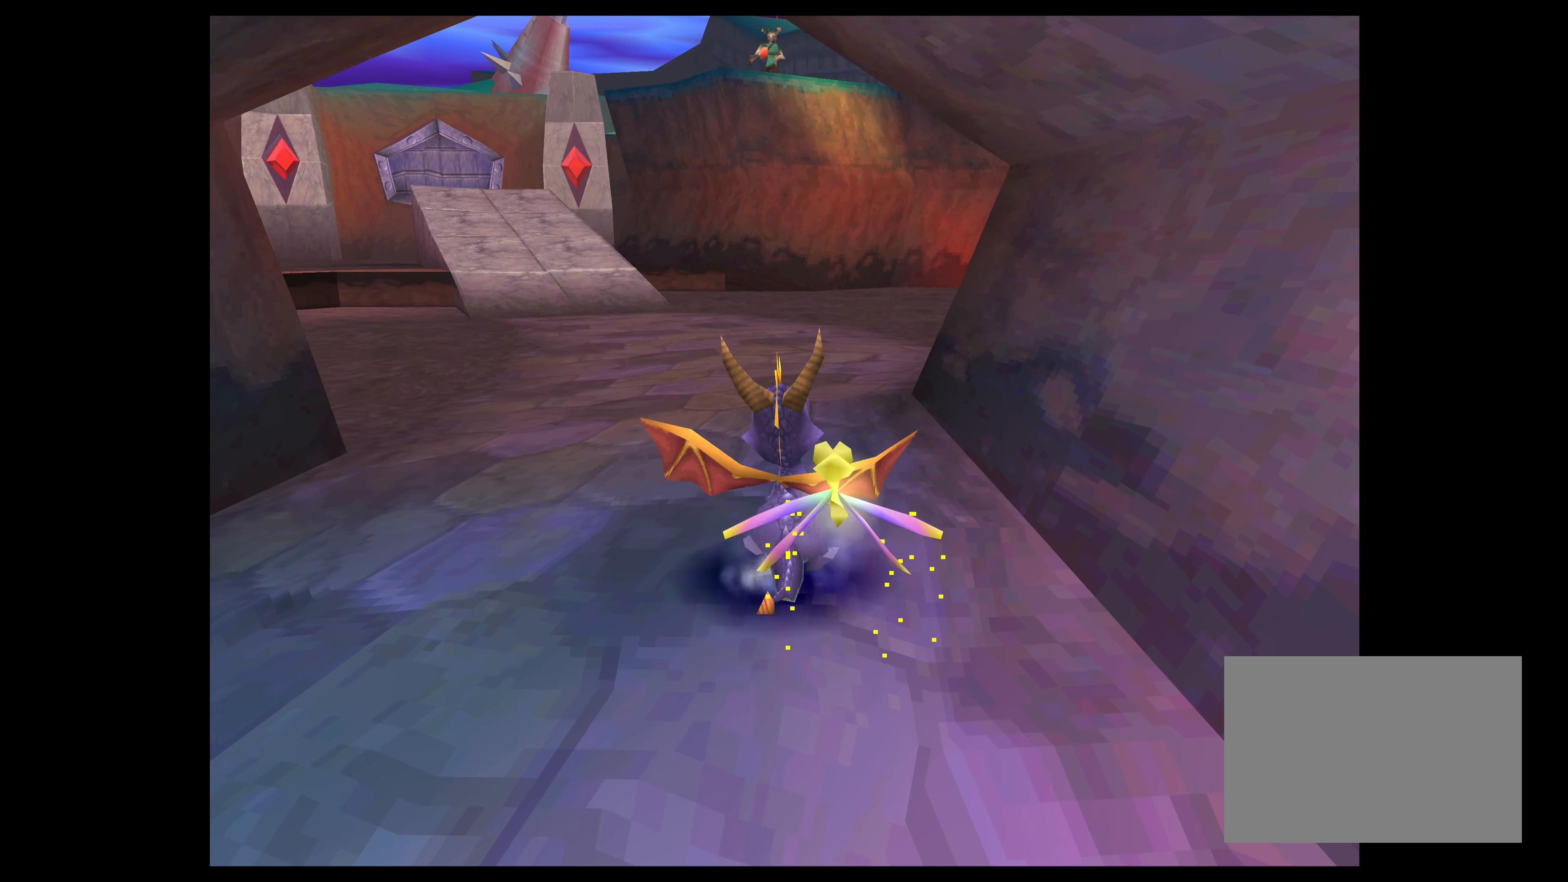
{"buttons": ["SQUARE"], "left_stick": "up", "right_stick": "center", "events": [[267, "SQUARE", "down"], [367, "left_stick", "up"]]}
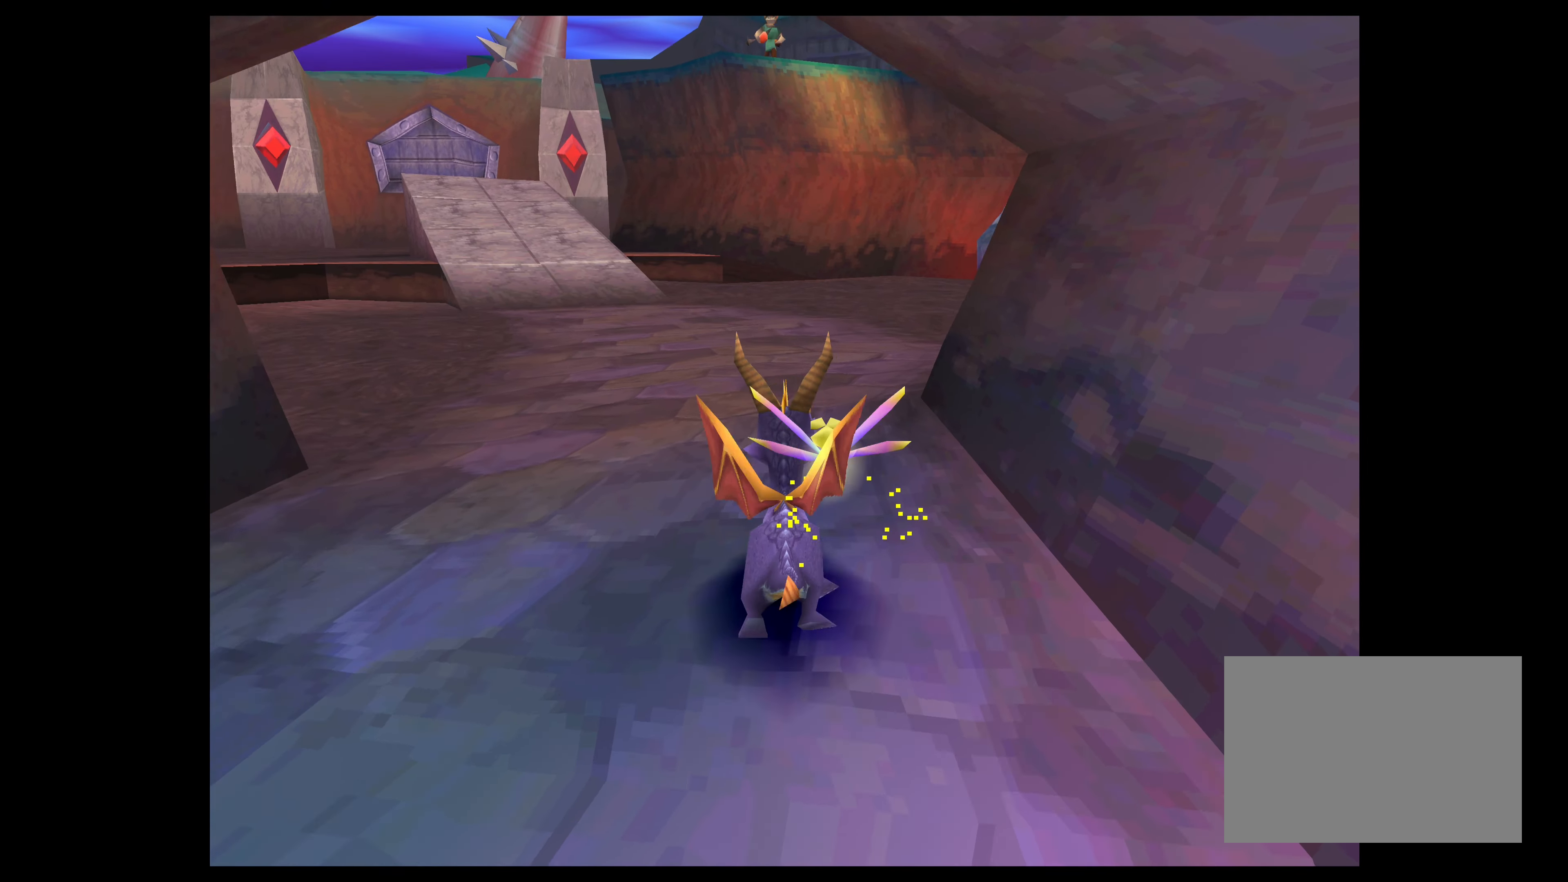
{"buttons": [], "left_stick": "center", "right_stick": "center", "events": [[150, "left_stick", "center"], [184, "SQUARE", "up"]]}
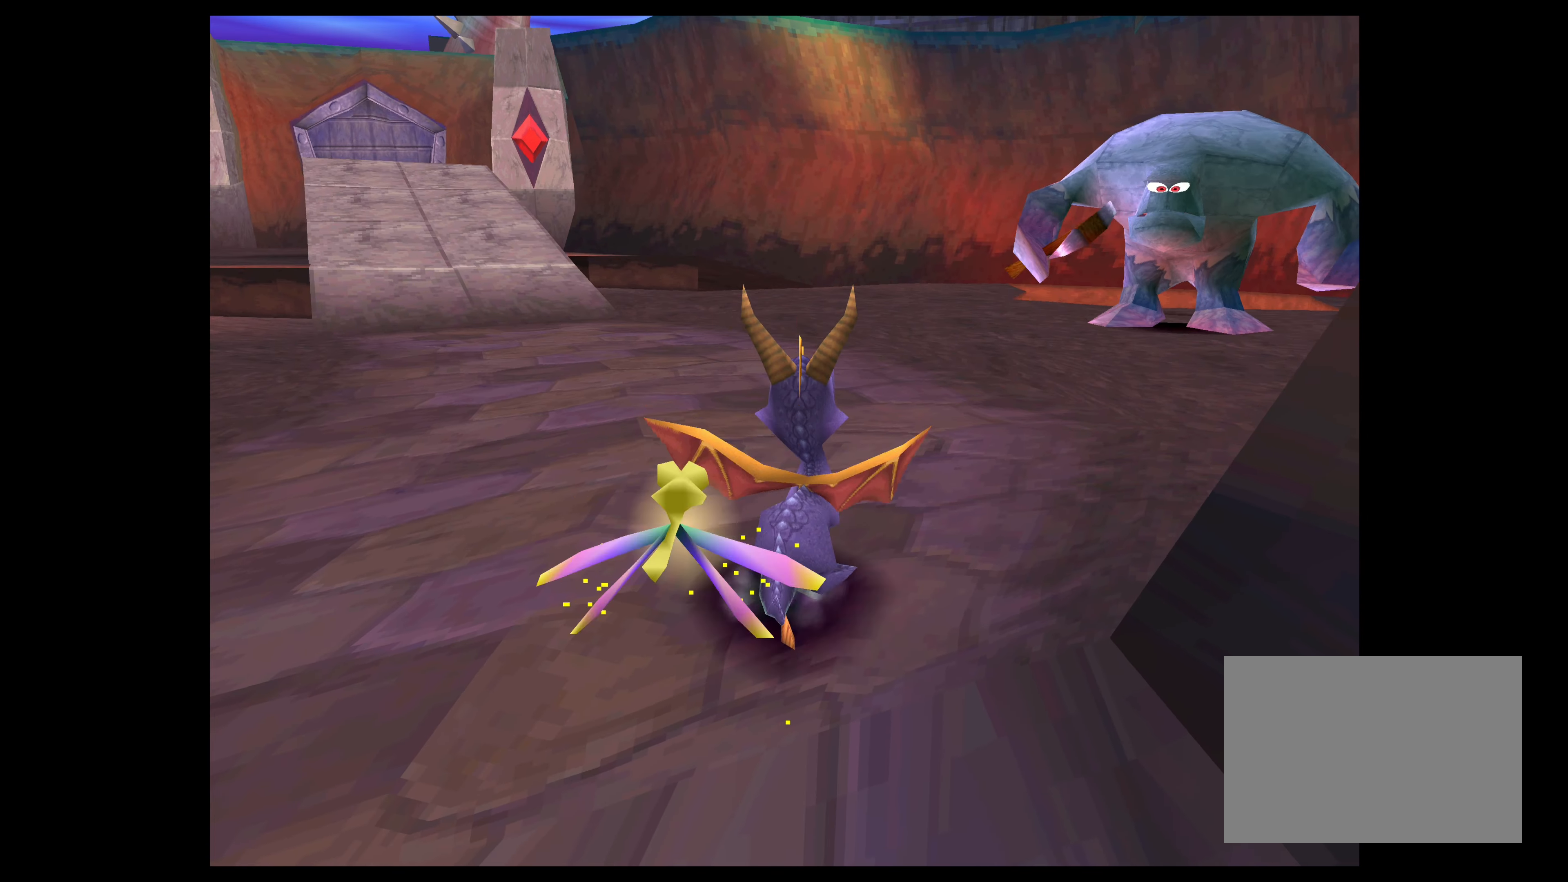
{"buttons": [], "left_stick": "center", "right_stick": "center", "events": [[167, "left_stick", "right"], [300, "left_stick", "center"]]}
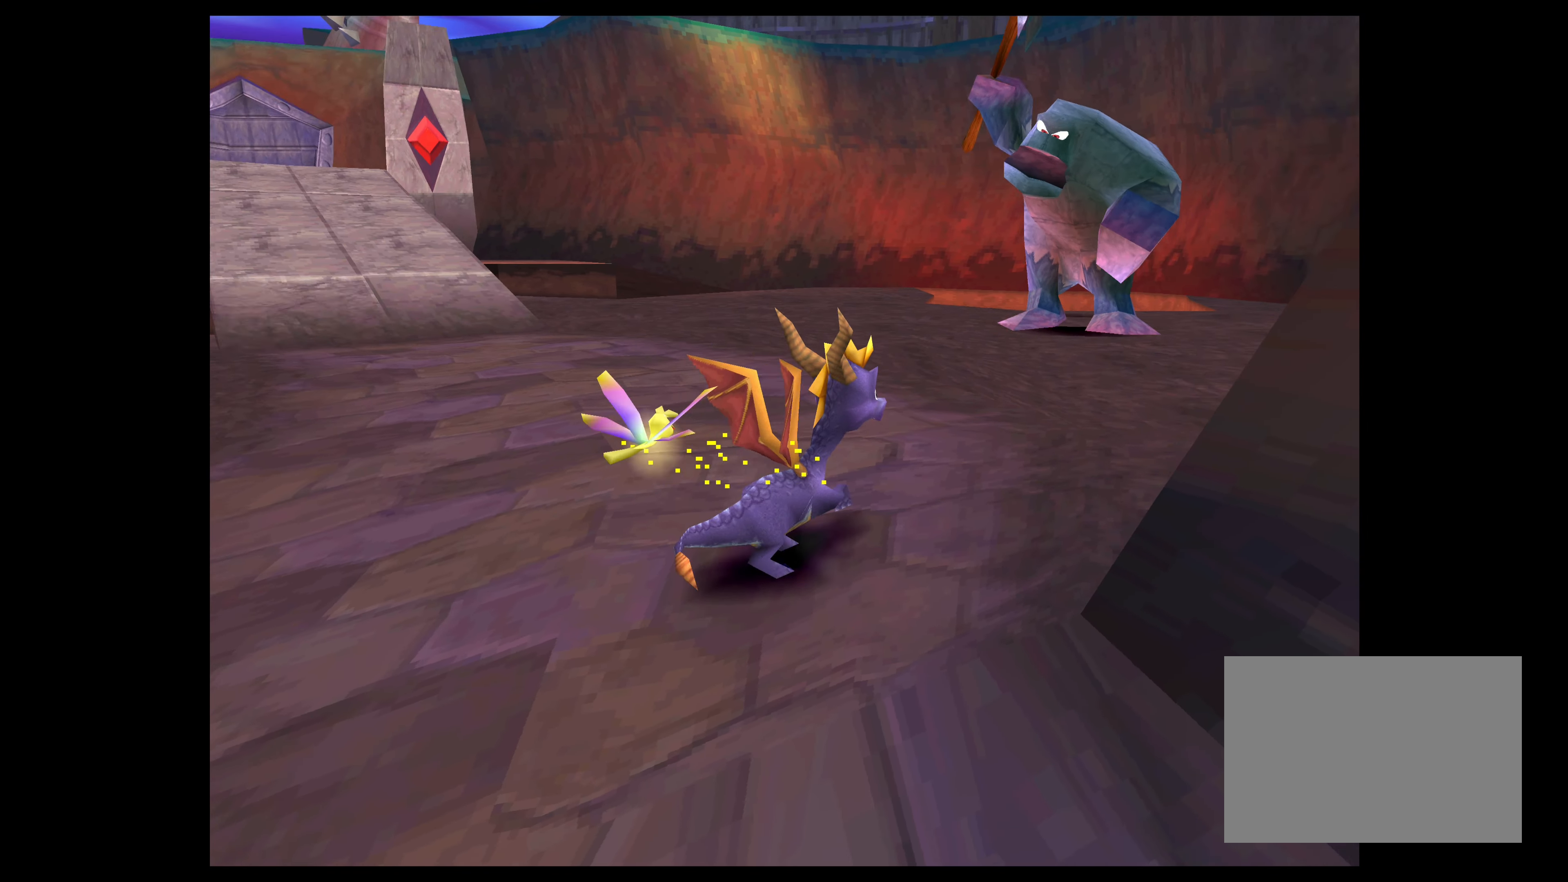
{"buttons": [], "left_stick": "up", "right_stick": "center", "events": [[400, "left_stick", "up"]]}
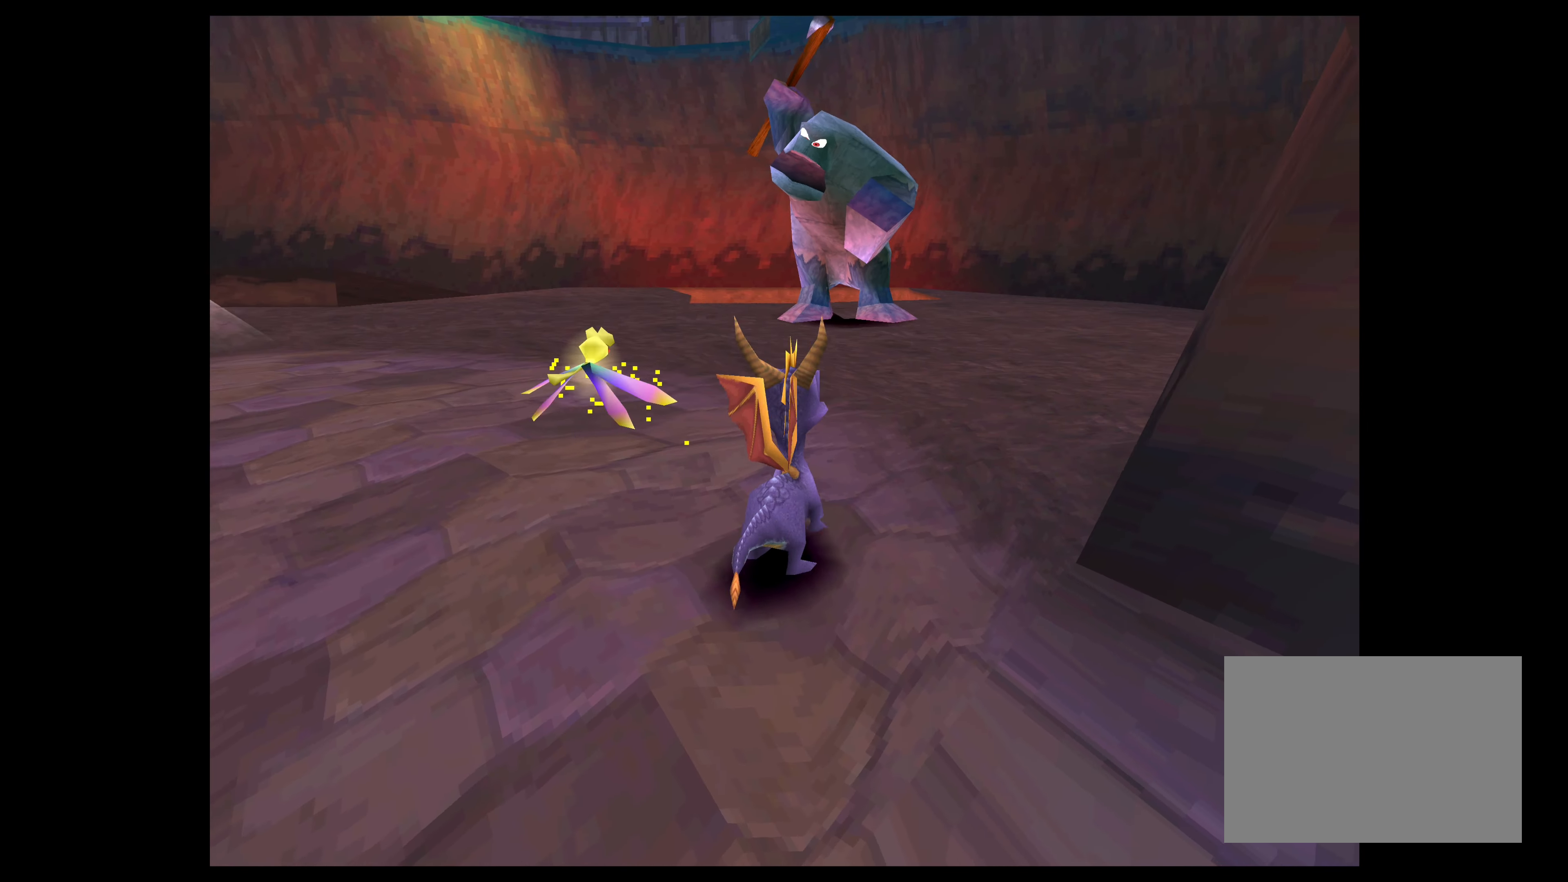
{"buttons": [], "left_stick": "center", "right_stick": "center", "events": [[100, "left_stick", "center"], [283, "left_stick", "up"], [433, "left_stick", "center"]]}
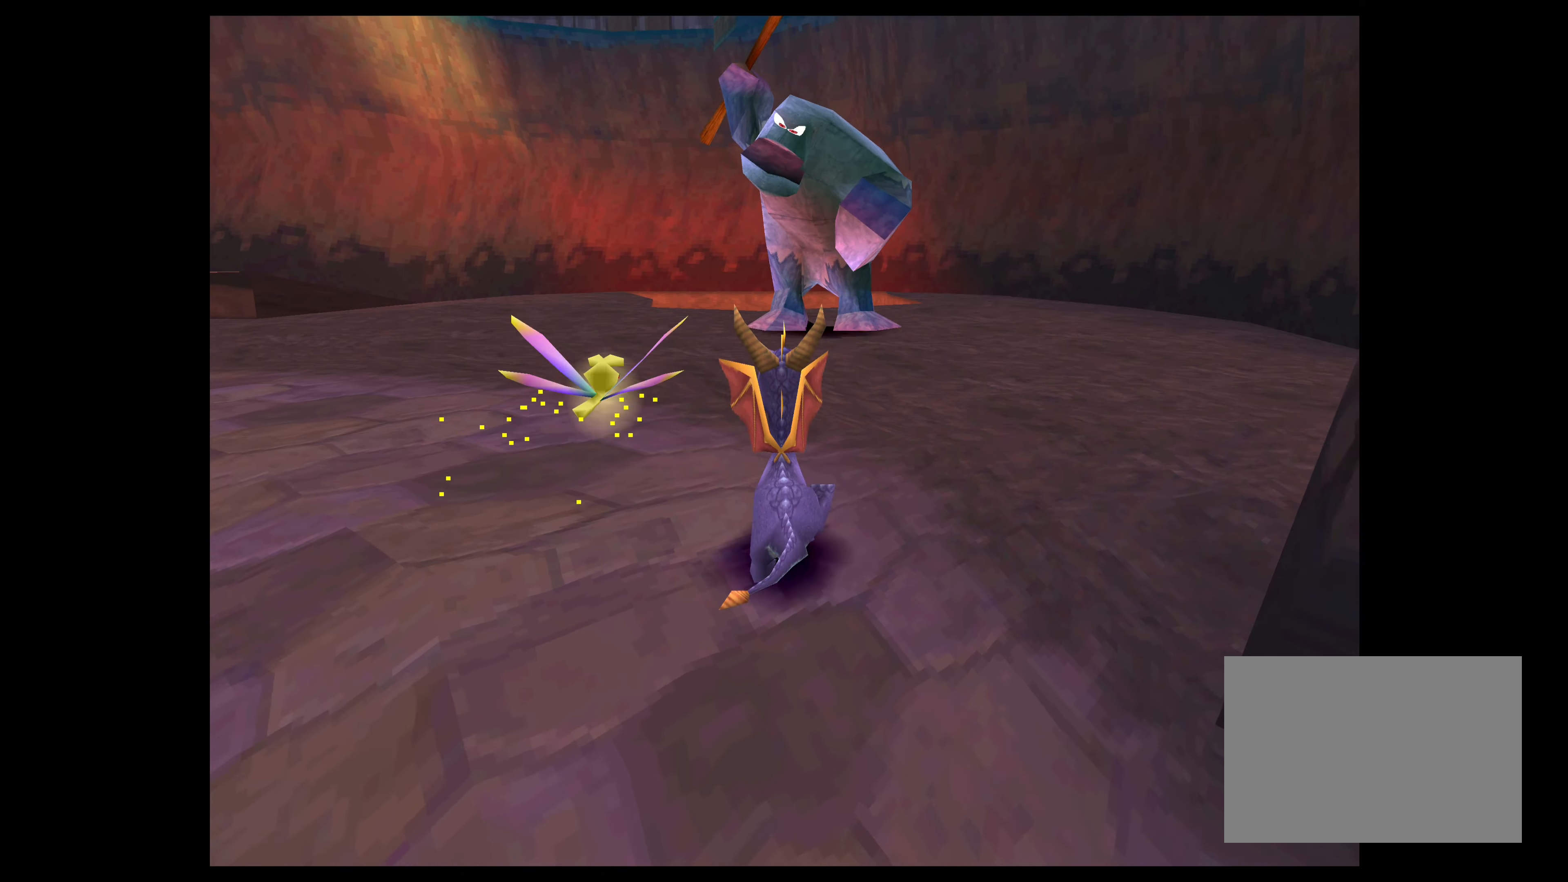
{"buttons": [], "left_stick": "center", "right_stick": "center", "events": [[66, "left_stick", "up"], [216, "left_stick", "center"], [400, "left_stick", "up"], [500, "left_stick", "center"]]}
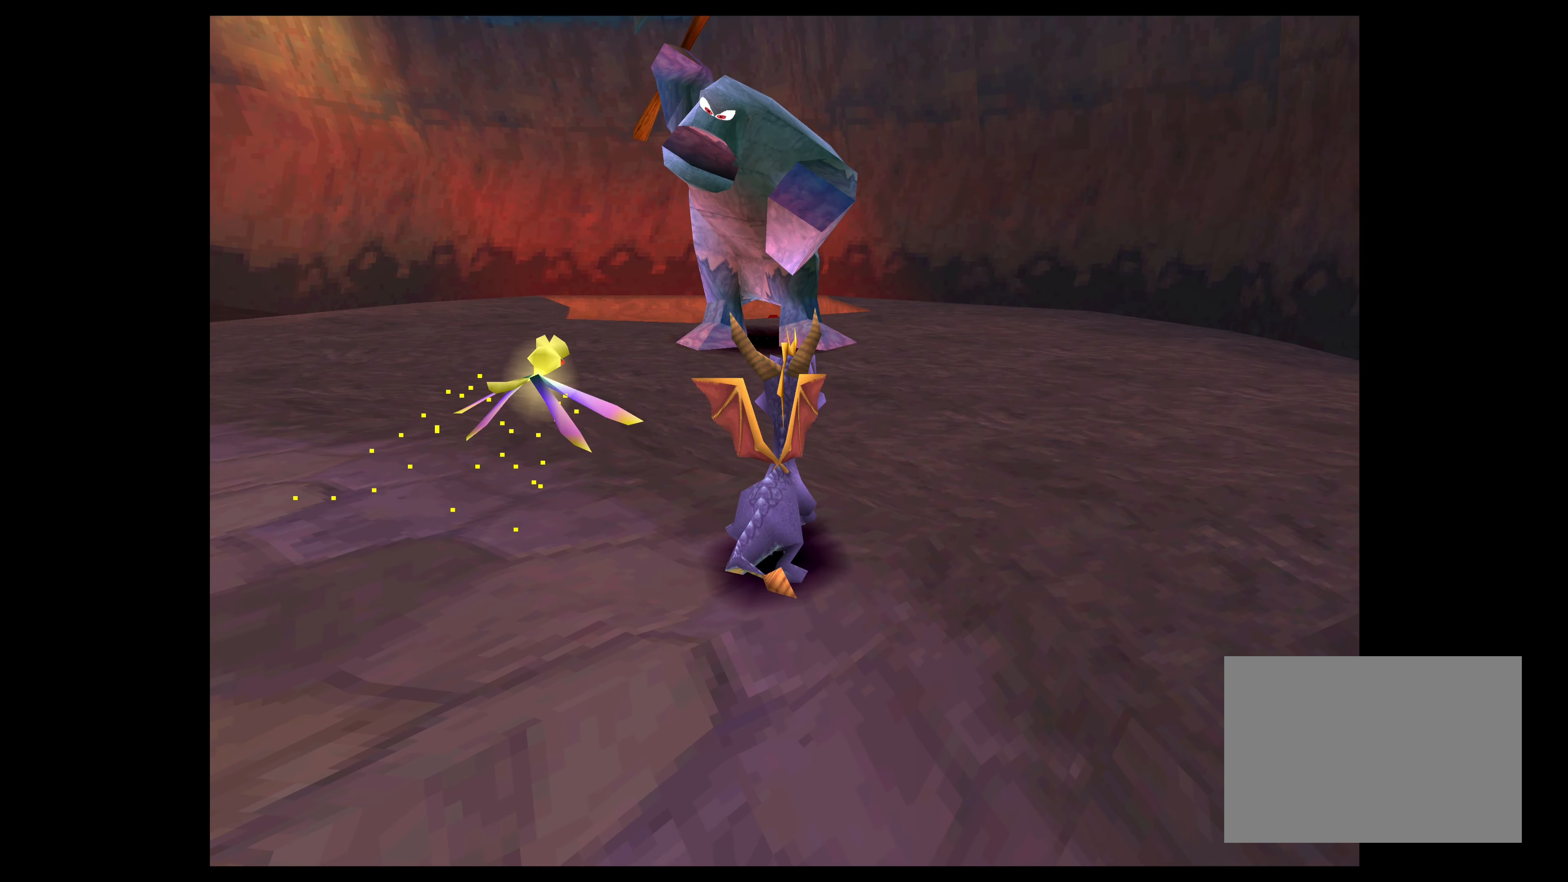
{"buttons": [], "left_stick": "center", "right_stick": "center", "events": [[400, "left_stick", "up"], [483, "left_stick", "center"]]}
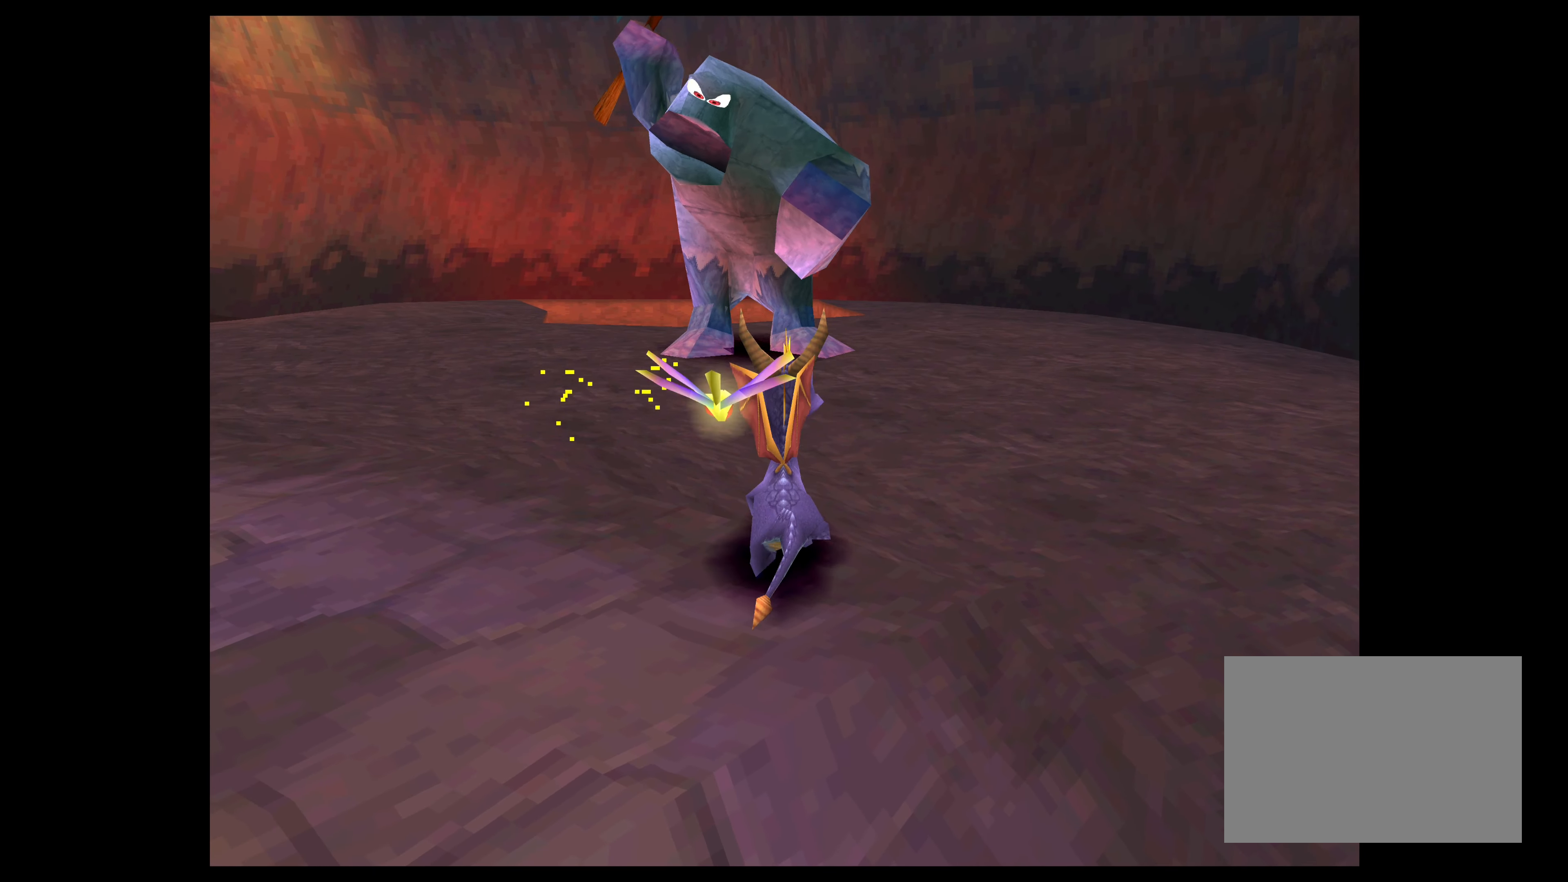
{"buttons": [], "left_stick": "center", "right_stick": "center", "events": [[300, "left_stick", "up"], [416, "left_stick", "center"]]}
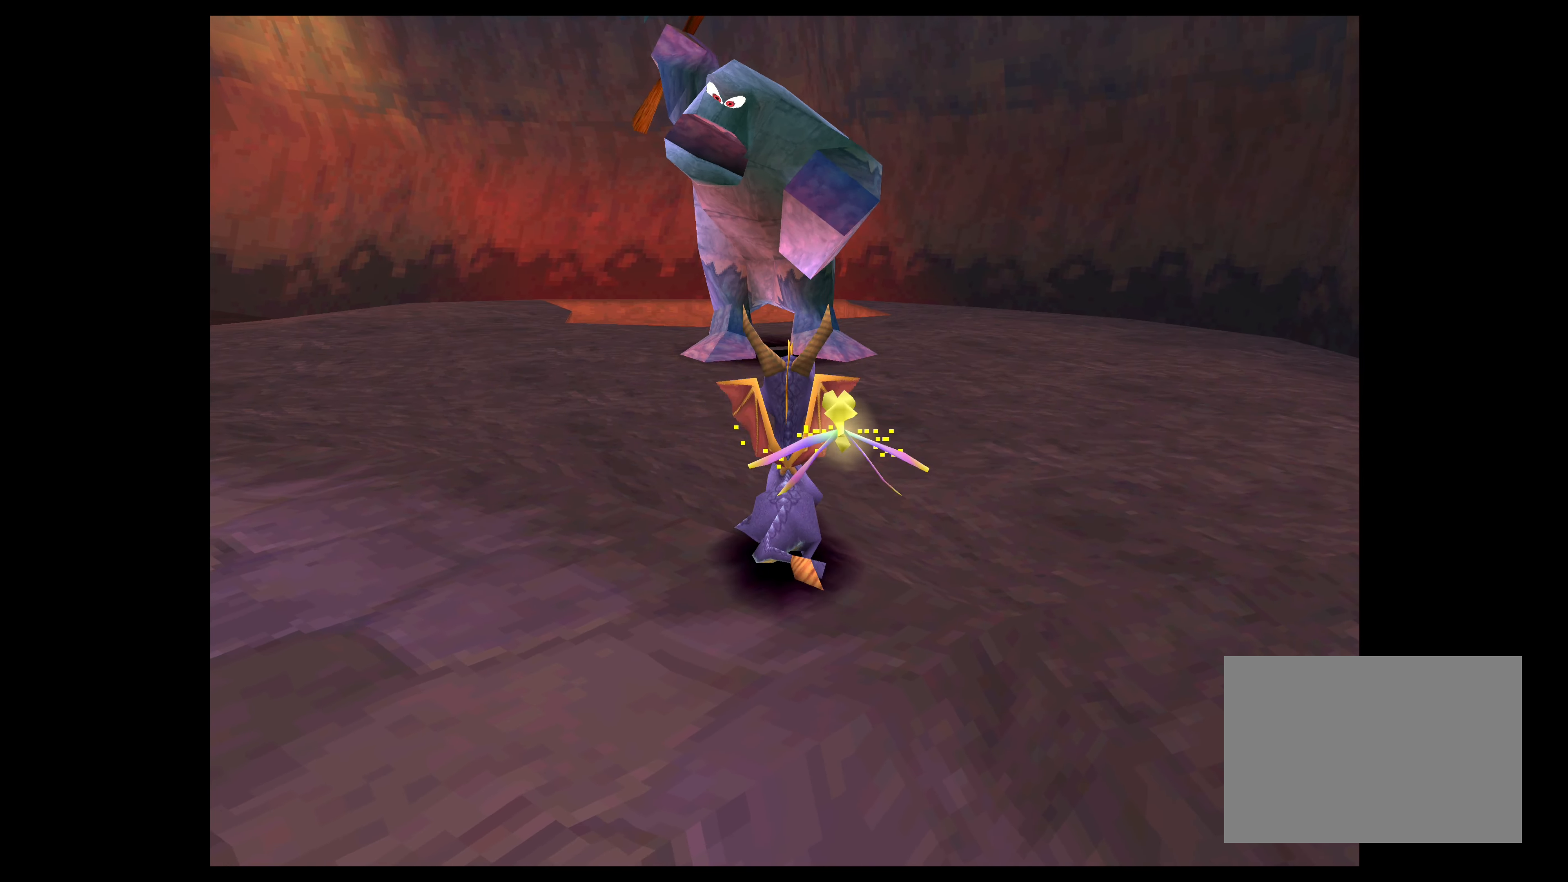
{"buttons": [], "left_stick": "center", "right_stick": "center", "events": [[333, "left_stick", "up"], [466, "left_stick", "center"]]}
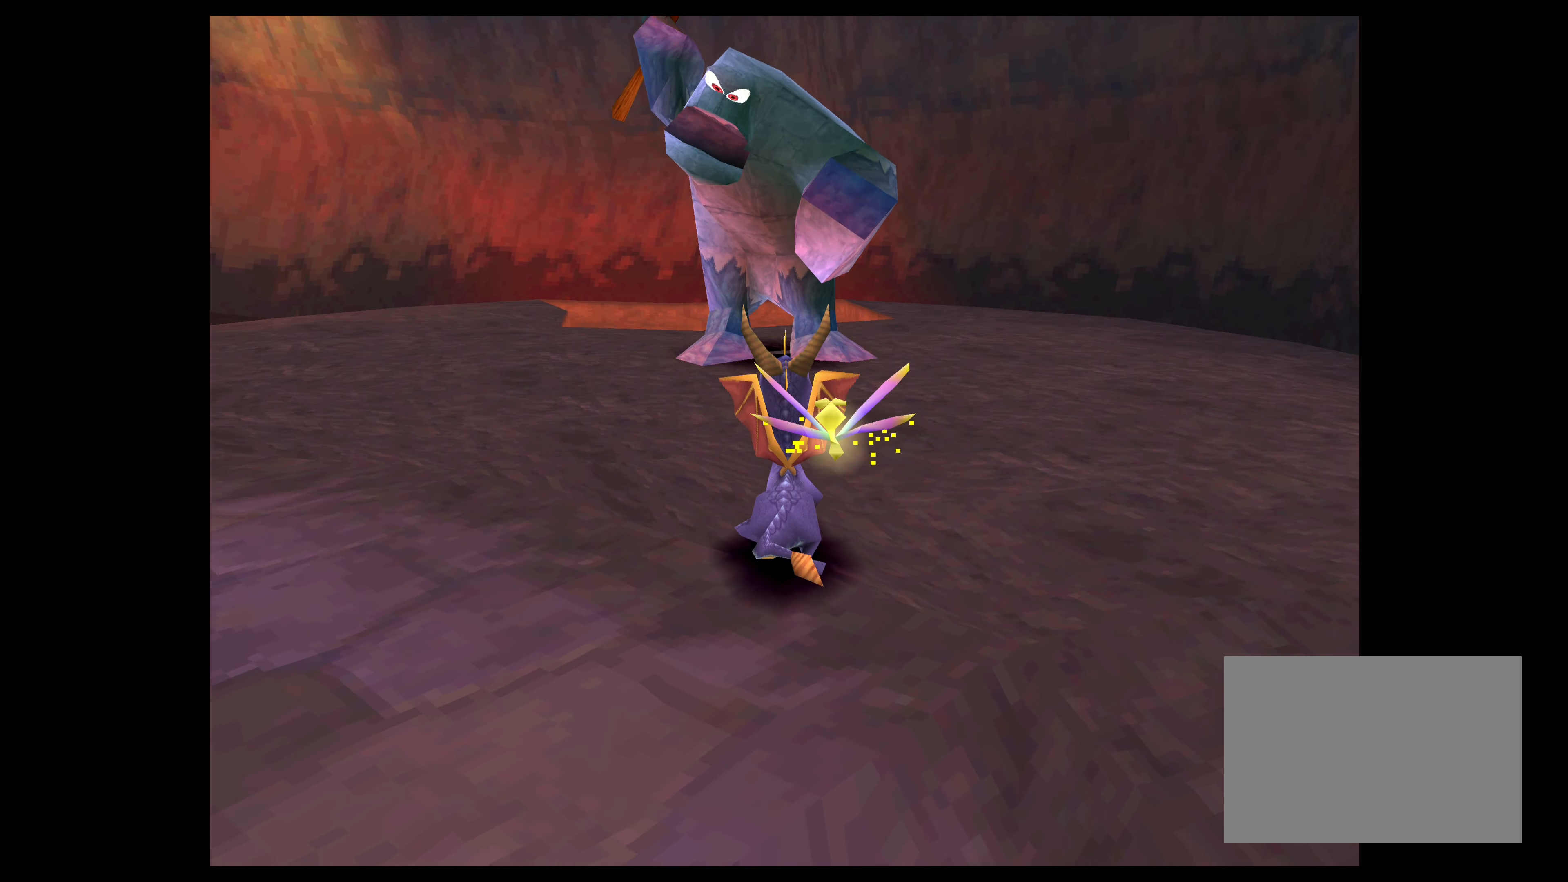
{"buttons": [], "left_stick": "center", "right_stick": "center", "events": []}
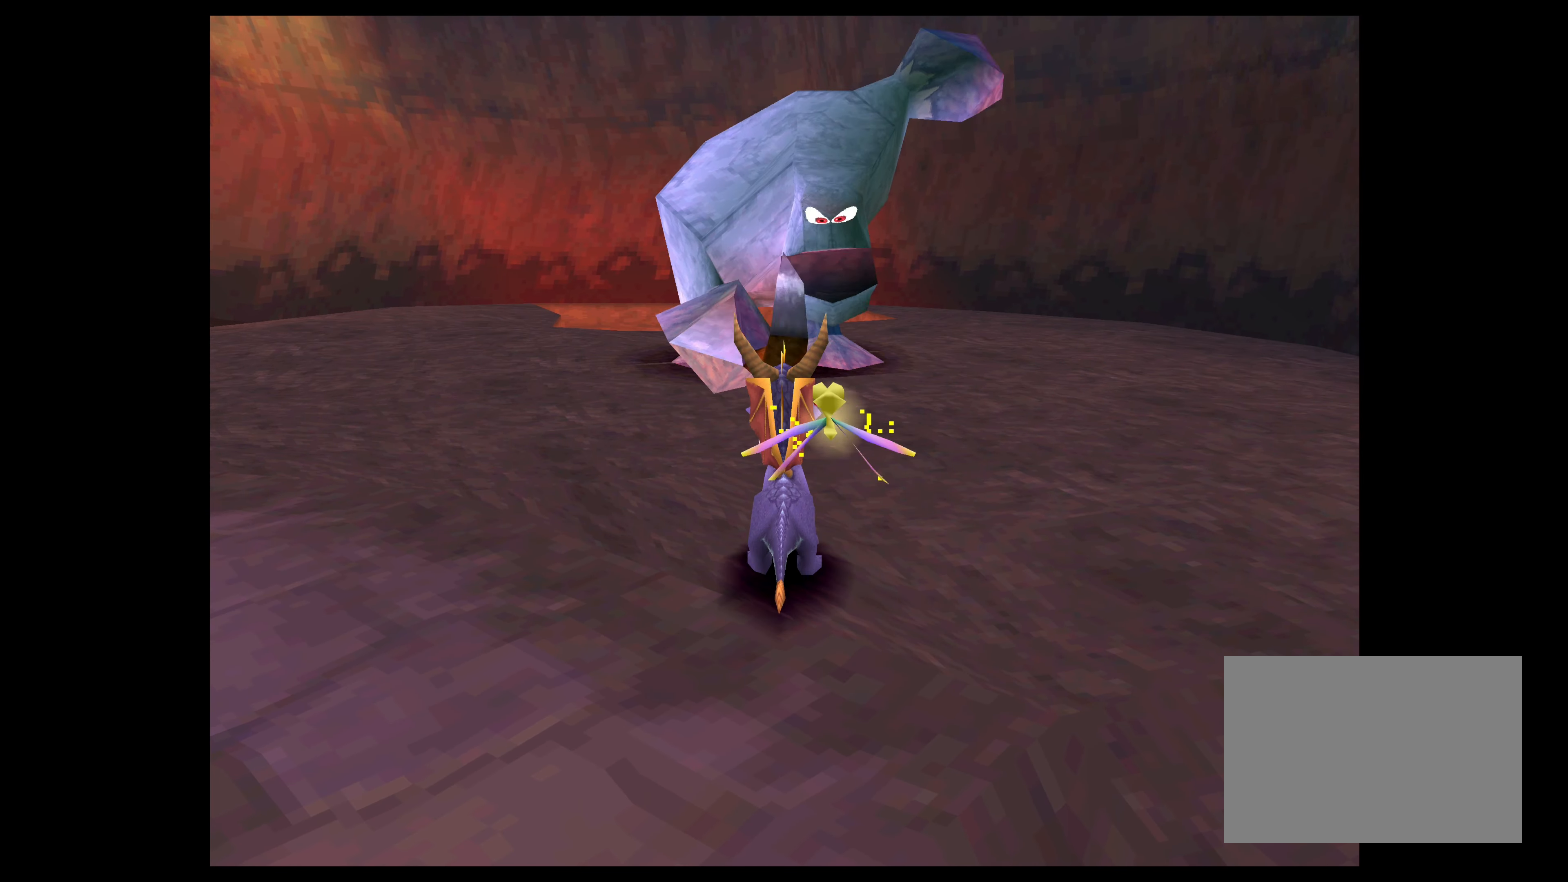
{"buttons": ["SQUARE"], "left_stick": "up", "right_stick": "center", "events": [[450, "SQUARE", "down"], [450, "left_stick", "up"]]}
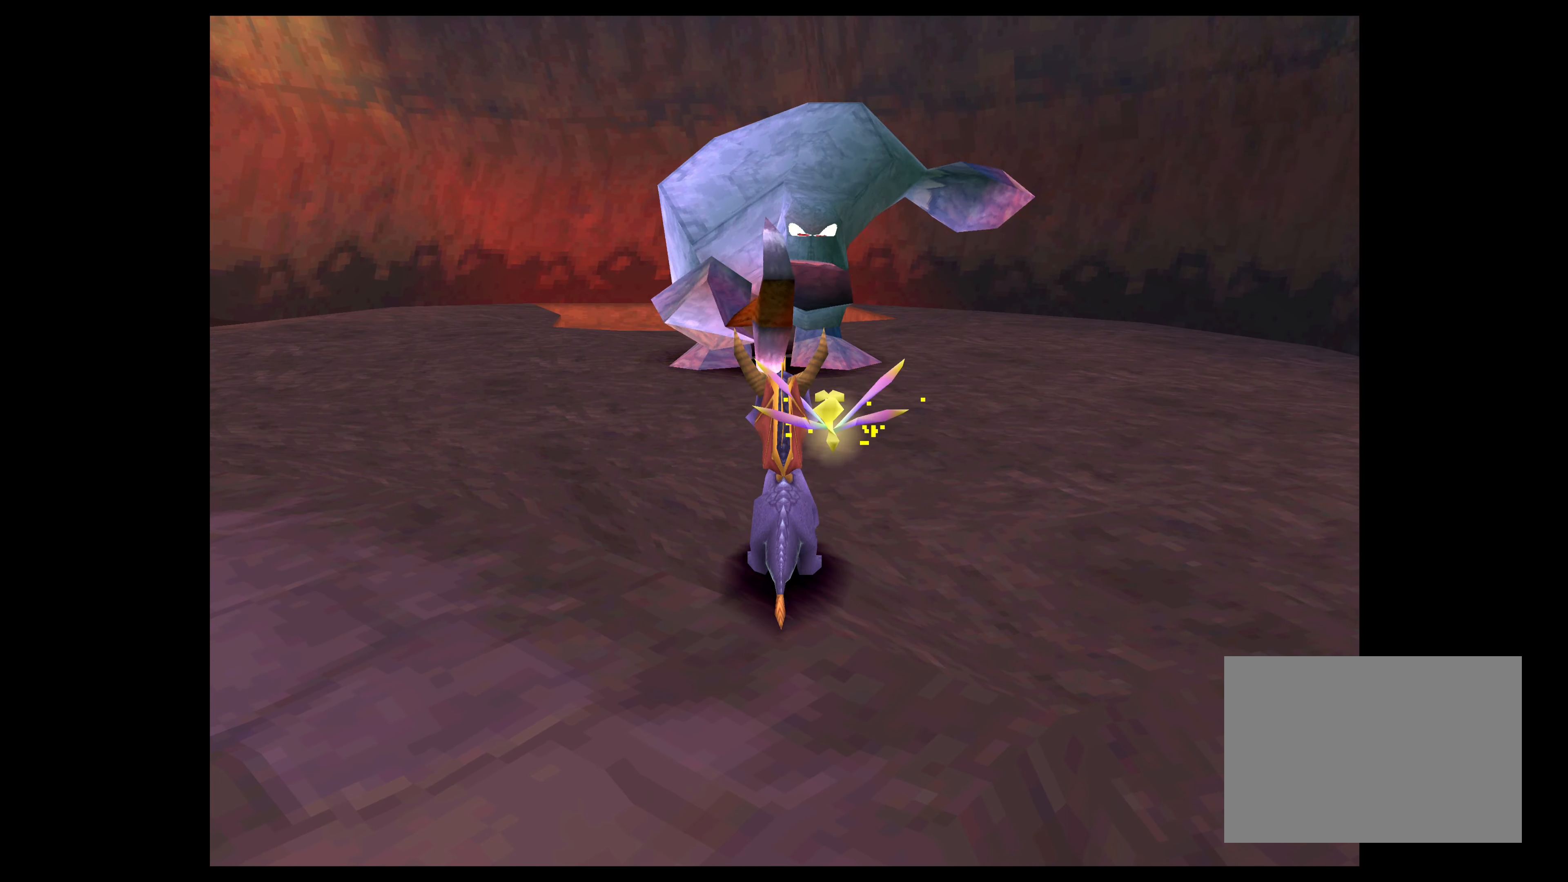
{"buttons": ["SQUARE"], "left_stick": "up", "right_stick": "center", "events": []}
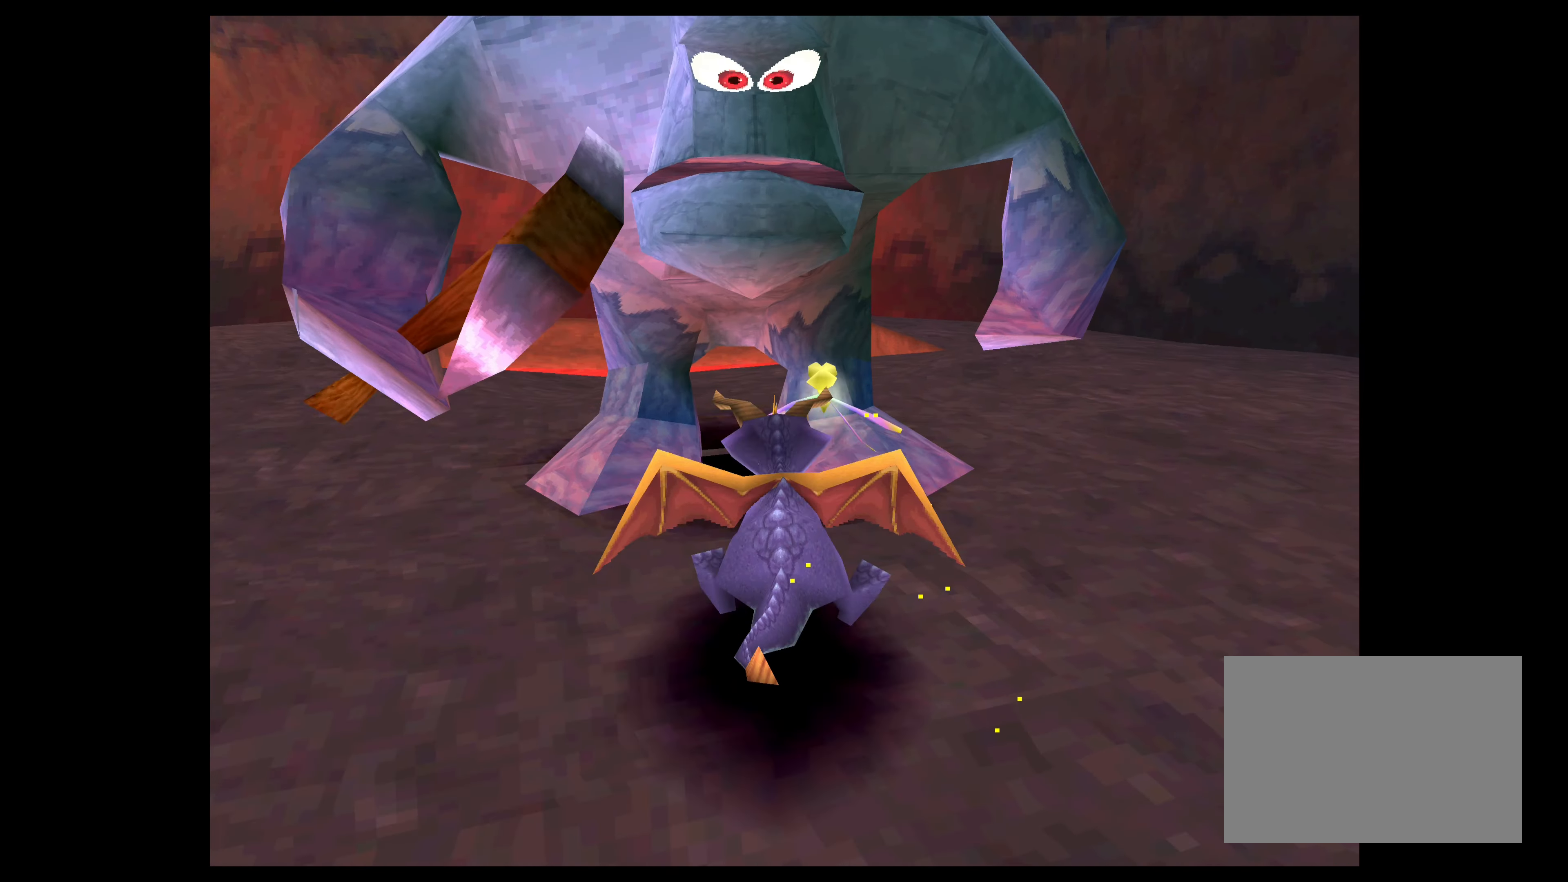
{"buttons": [], "left_stick": "center", "right_stick": "center", "events": [[266, "SQUARE", "up"], [283, "left_stick", "center"]]}
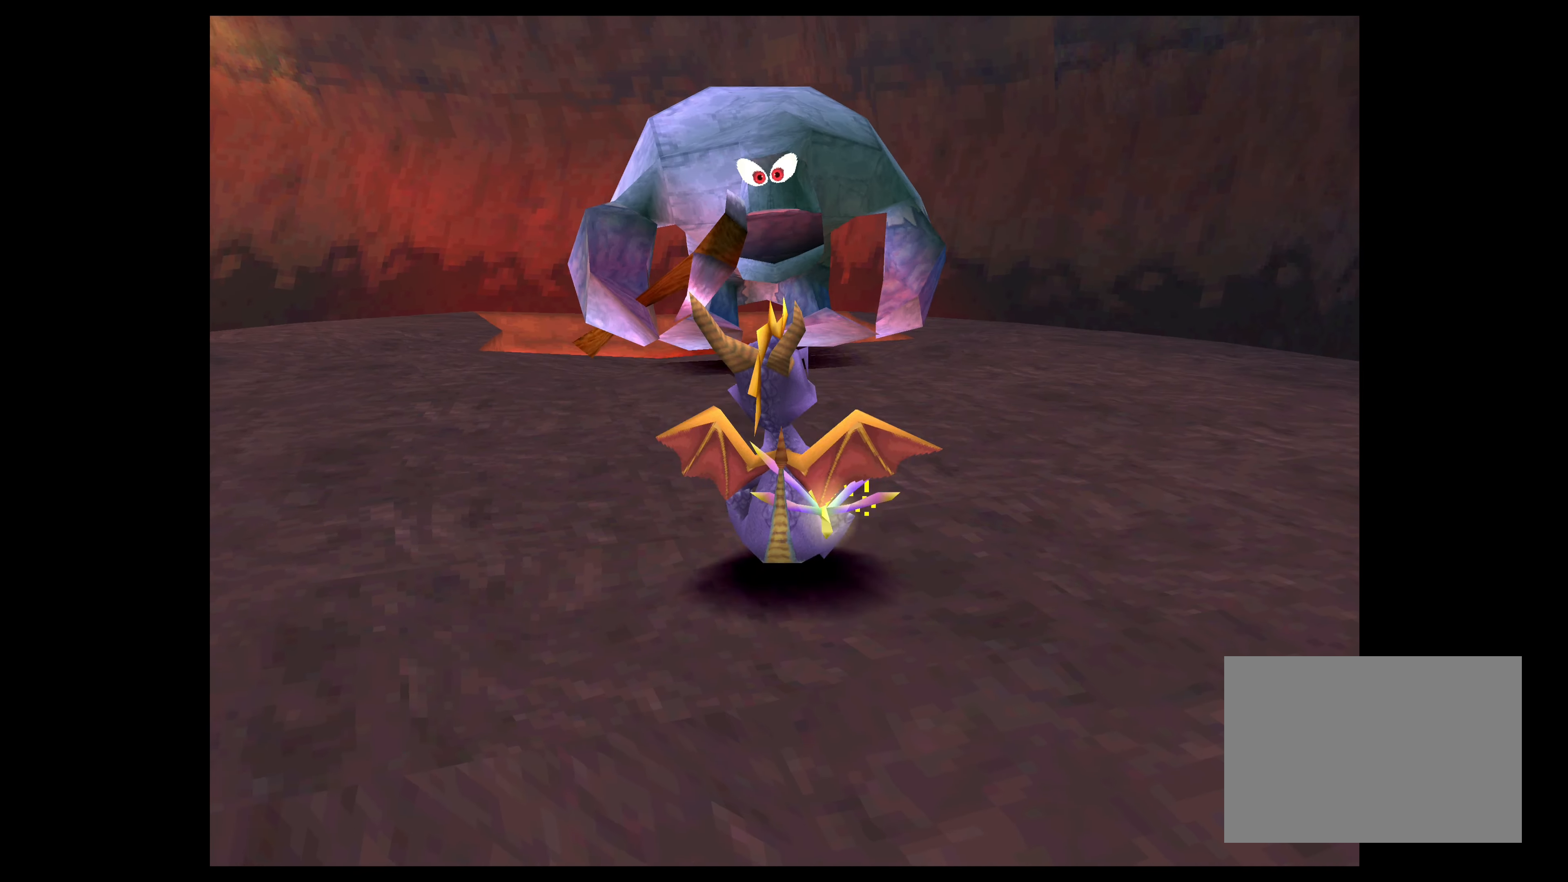
{"buttons": ["SQUARE"], "left_stick": "up", "right_stick": "center", "events": [[283, "SQUARE", "down"], [333, "left_stick", "up"]]}
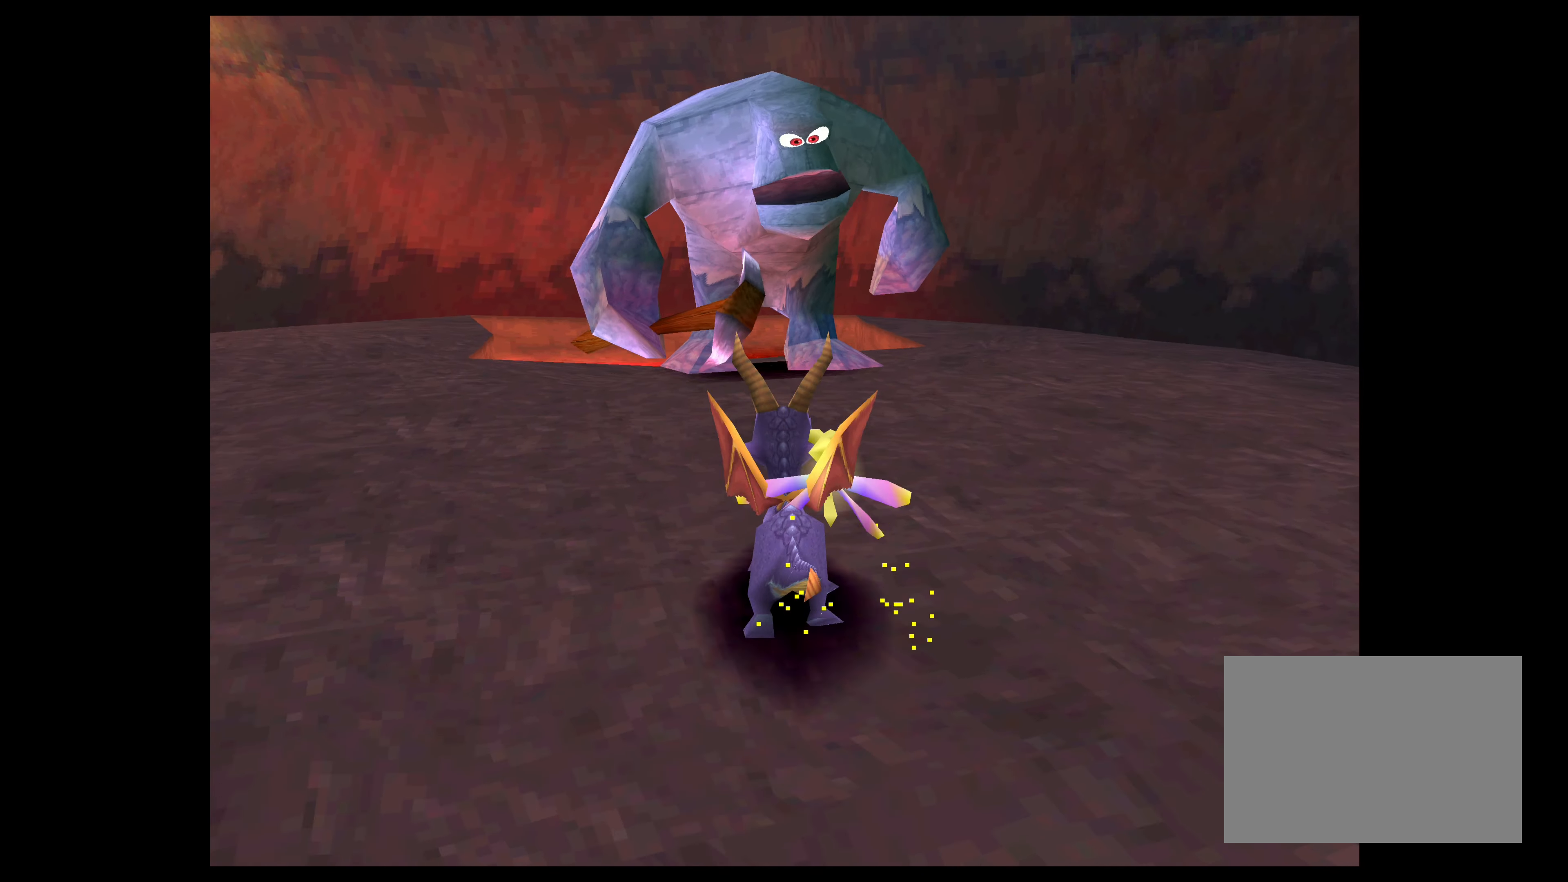
{"buttons": ["SQUARE"], "left_stick": "up", "right_stick": "center", "events": []}
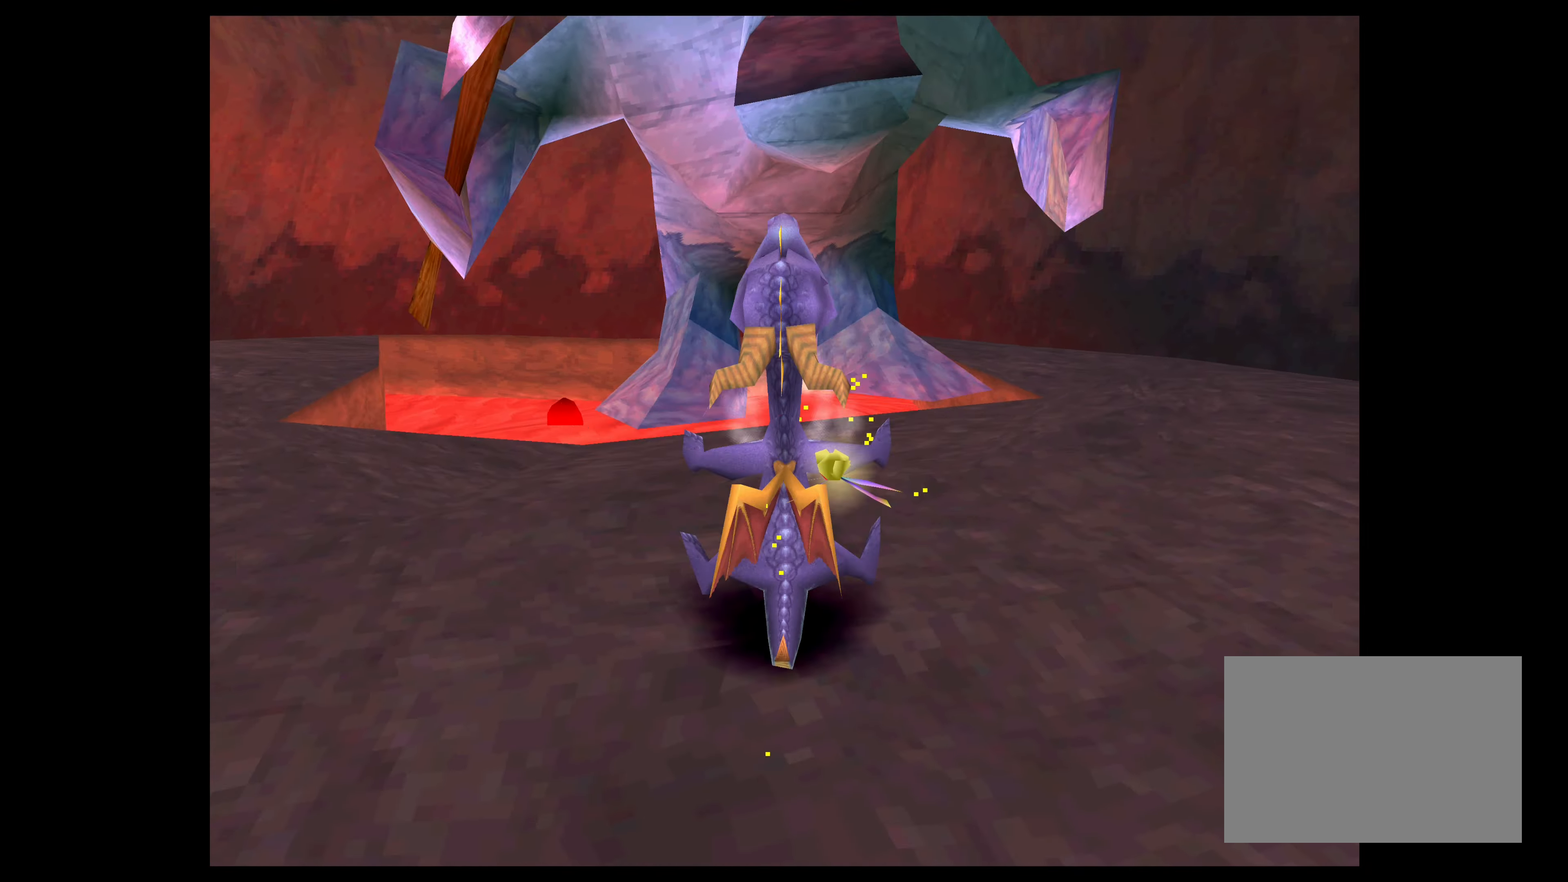
{"buttons": [], "left_stick": "left", "right_stick": "center", "events": [[17, "left_stick", "center"], [33, "SQUARE", "up"], [300, "left_stick", "left"]]}
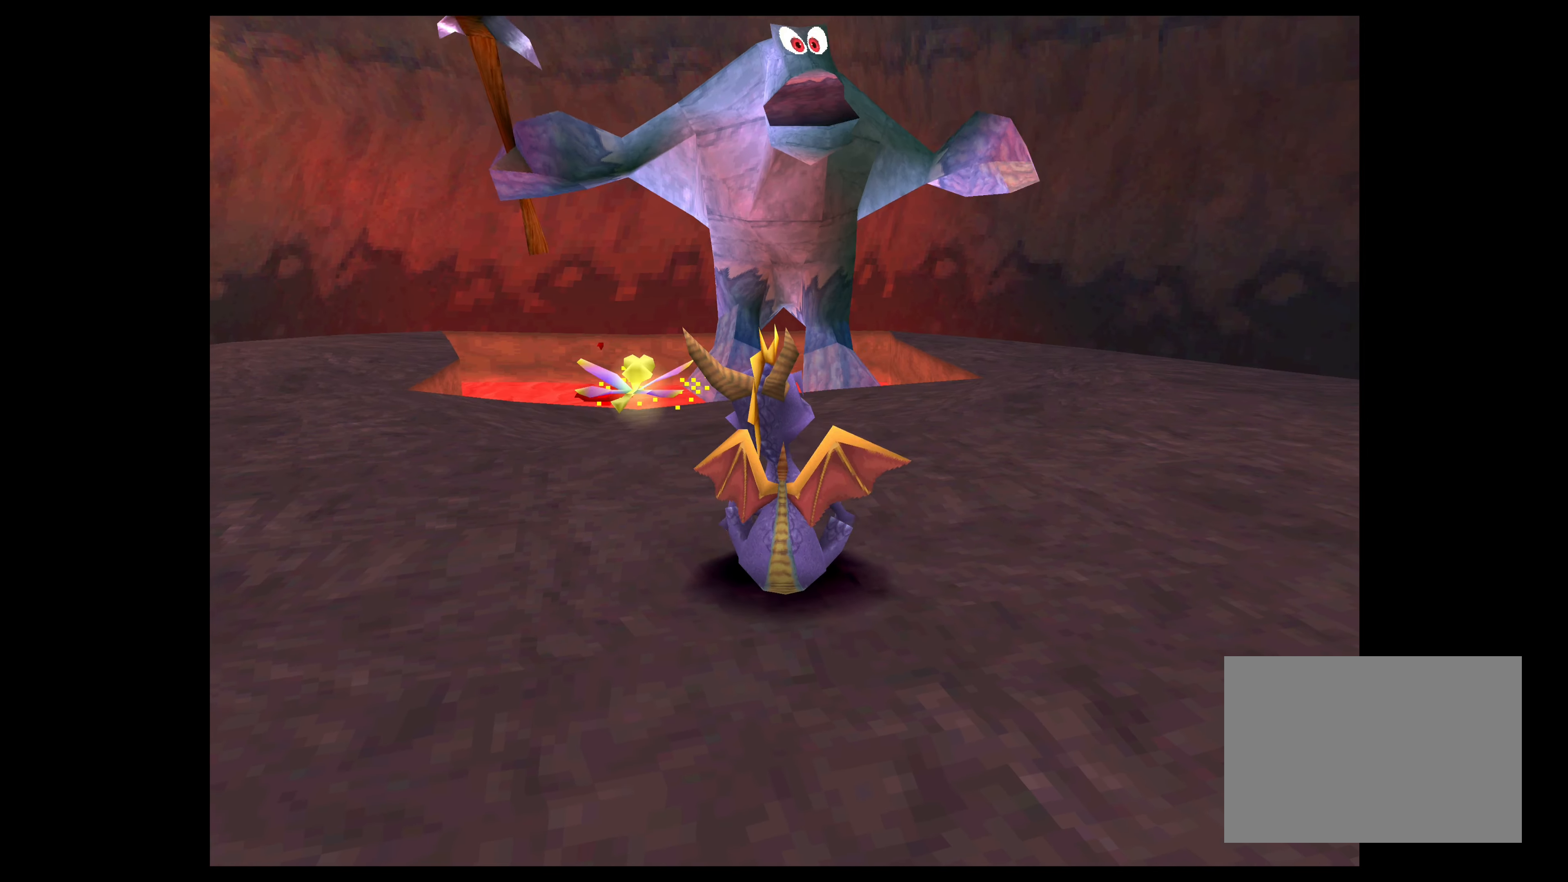
{"buttons": [], "left_stick": "center", "right_stick": "center", "events": [[167, "left_stick", "center"]]}
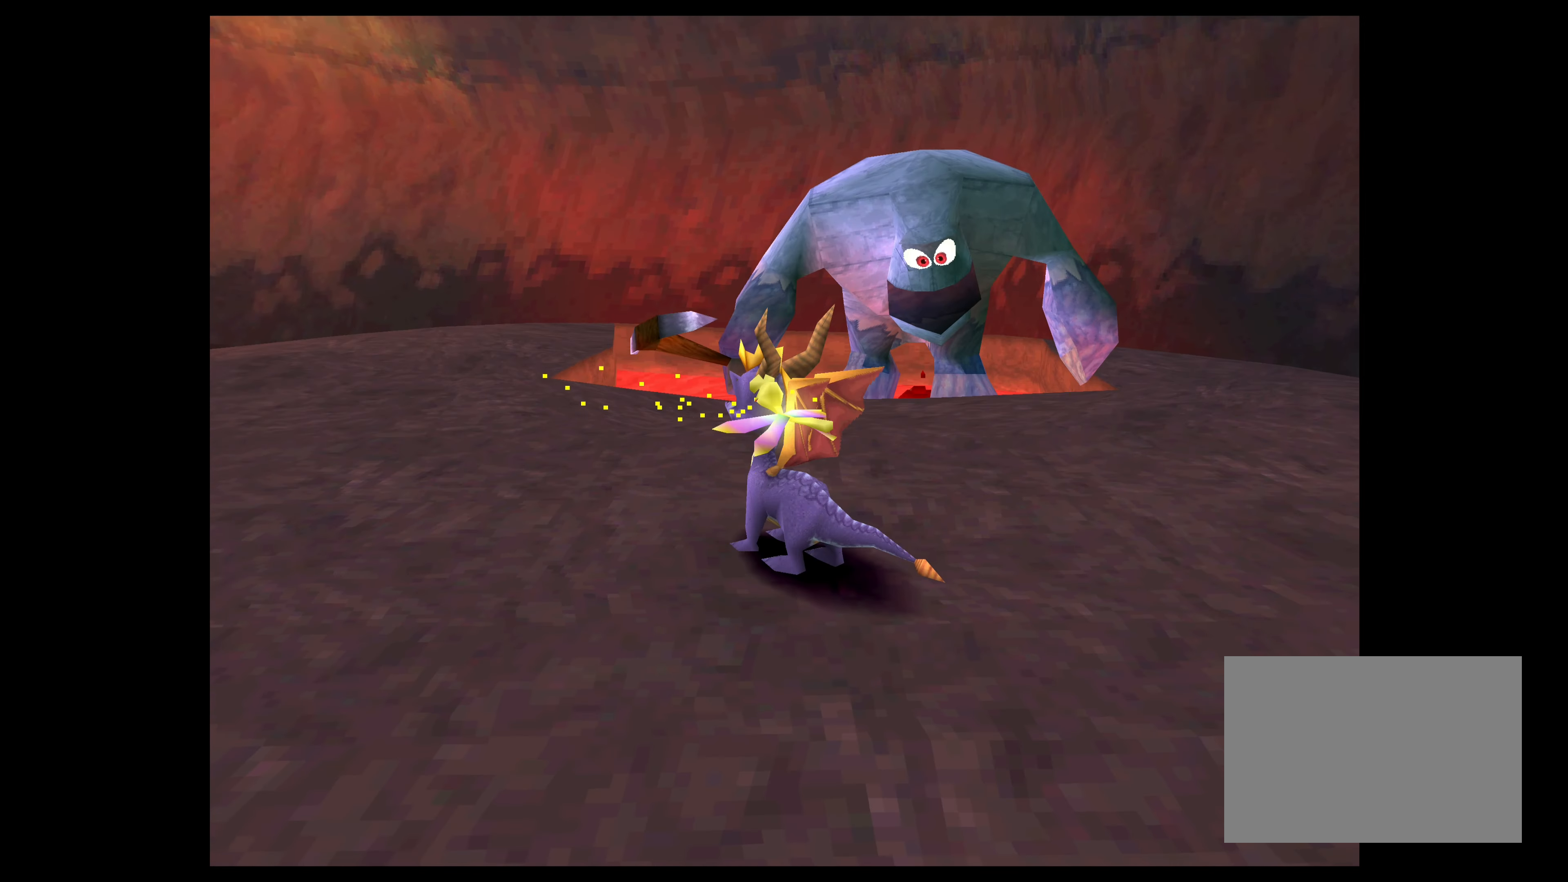
{"buttons": [], "left_stick": "left", "right_stick": "center", "events": [[50, "left_stick", "left"]]}